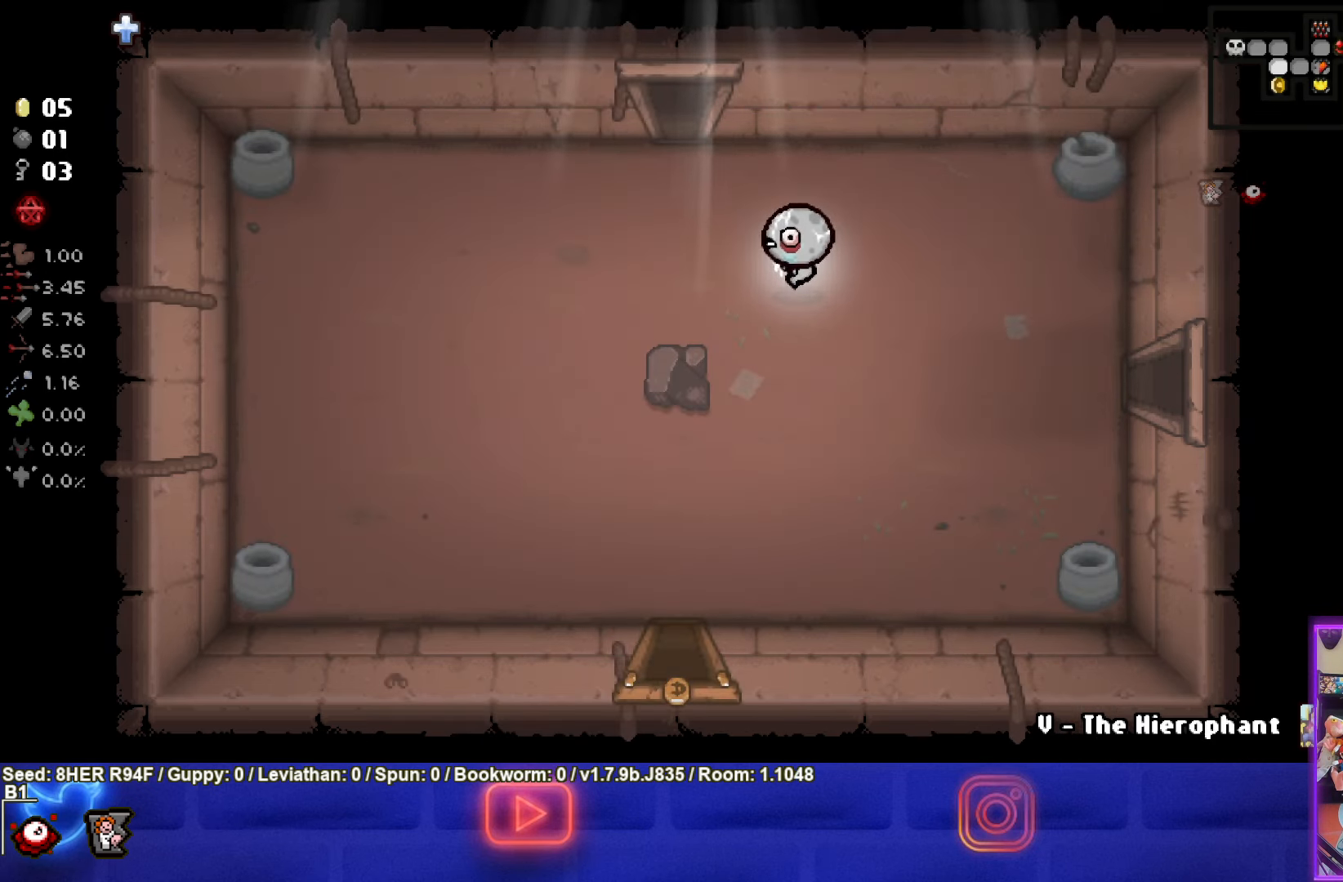
Gameplay with a controller (PlayStation layout); each line is a JSON object with the inputs held at the frame after it. "events" lists button and stick changes between this image and that frame as [ms after this image, input, new state], when the widget could be followed in between. Not read: right_stick.
{"buttons": [], "left_stick": "up-left", "events": []}
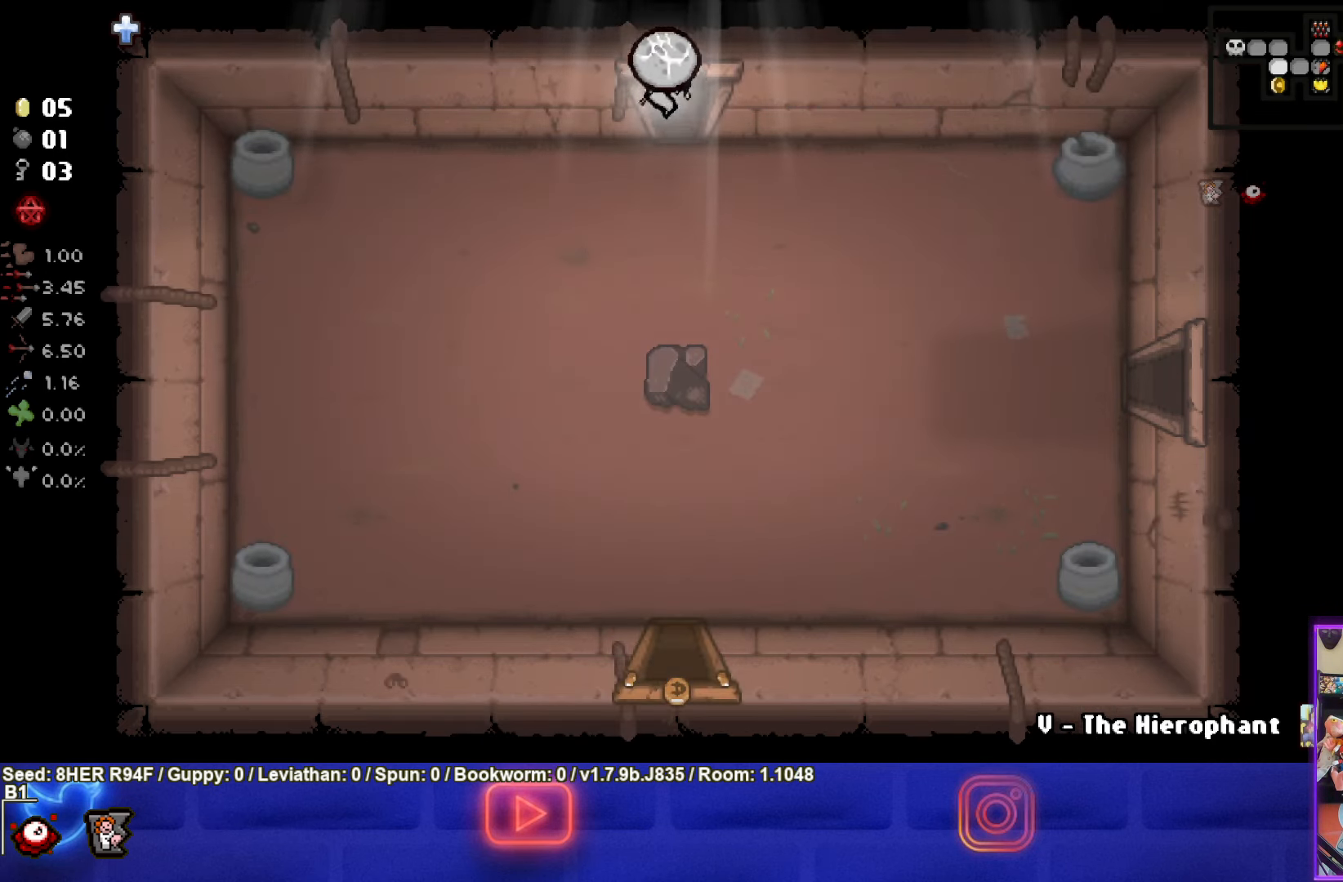
{"buttons": [], "left_stick": "up-left", "events": [[34, "left_stick", "center"], [300, "left_stick", "left"], [467, "left_stick", "up-left"]]}
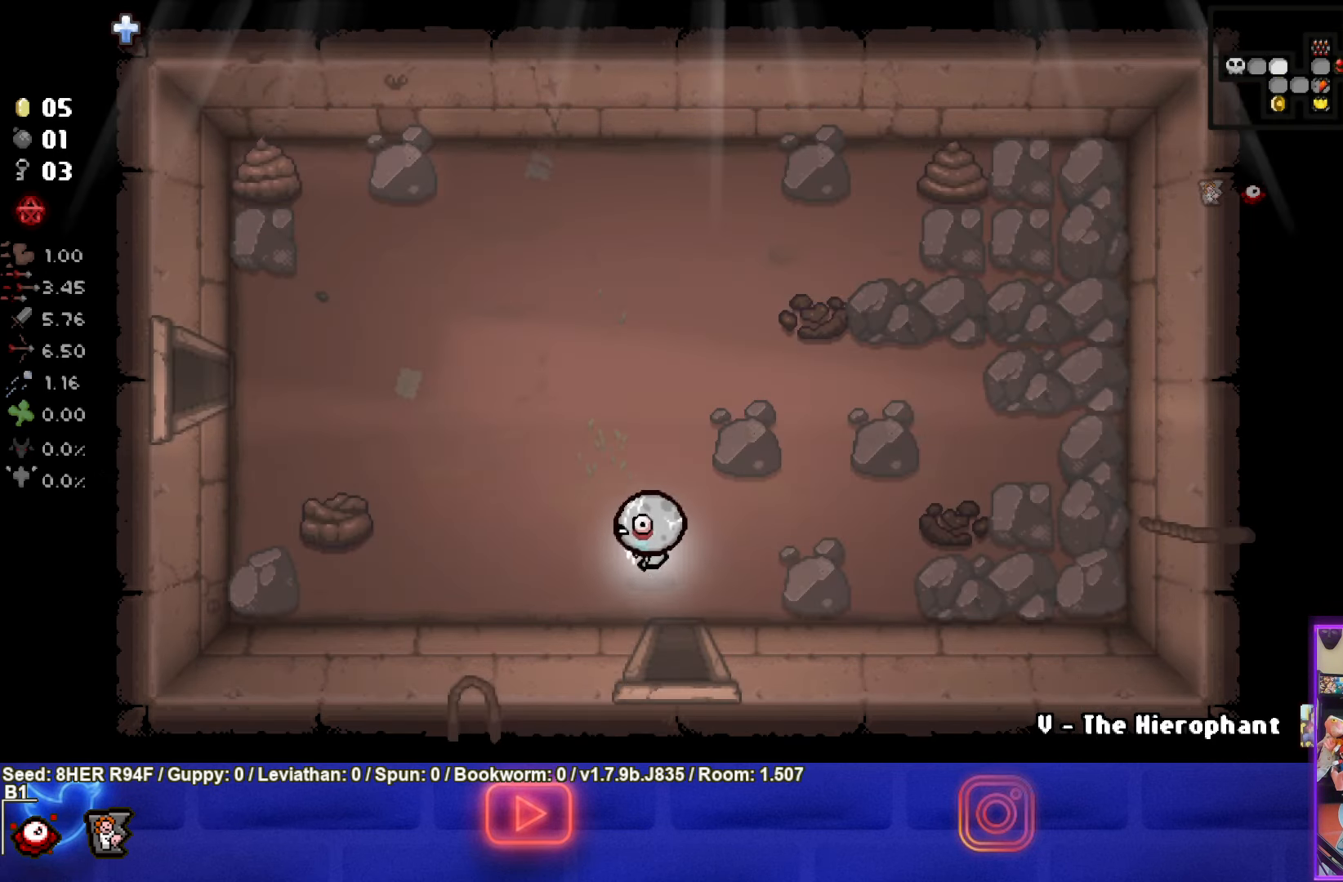
{"buttons": [], "left_stick": "up", "events": [[300, "left_stick", "up"]]}
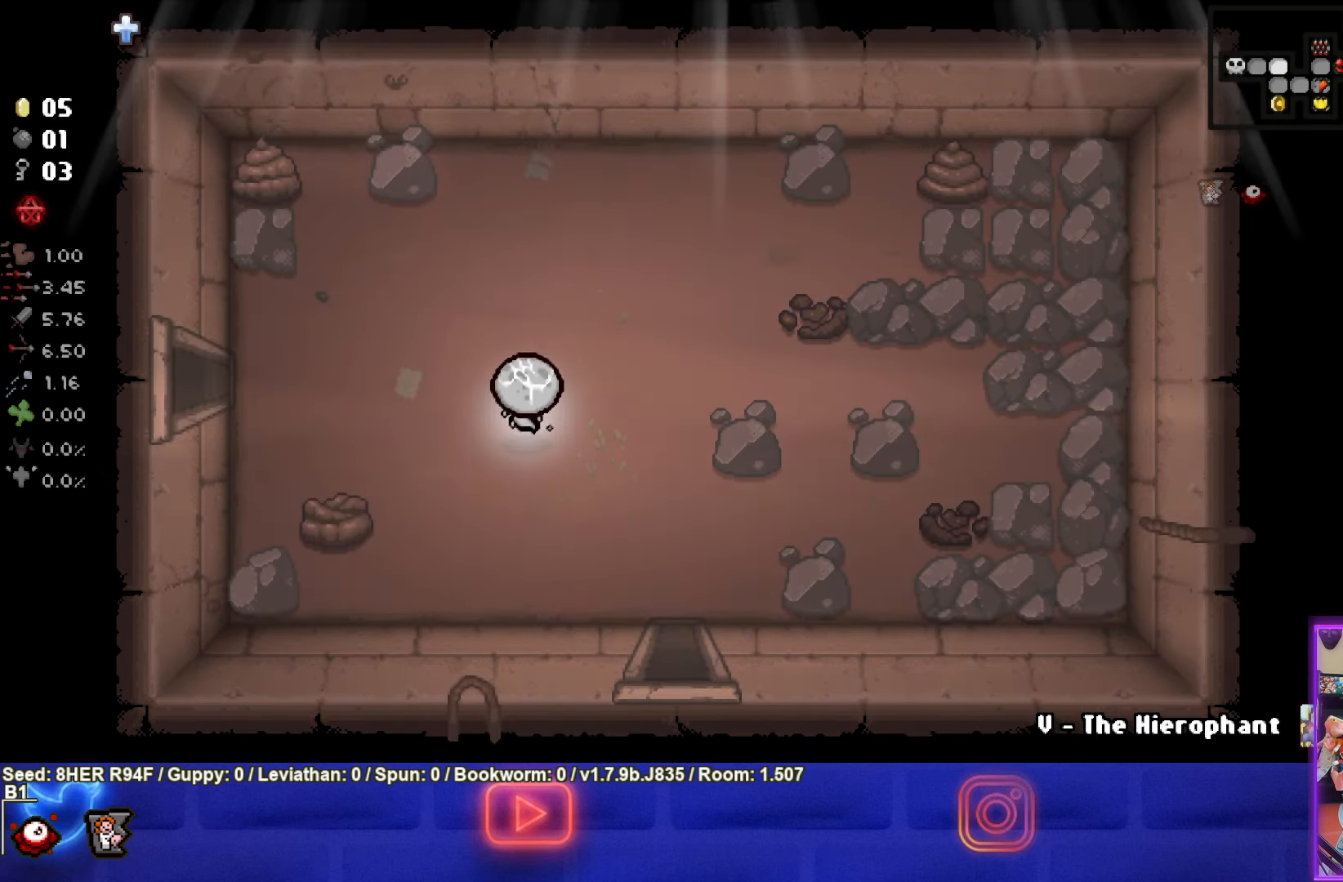
{"buttons": ["CIRCLE"], "left_stick": "up", "events": [[500, "CIRCLE", "down"]]}
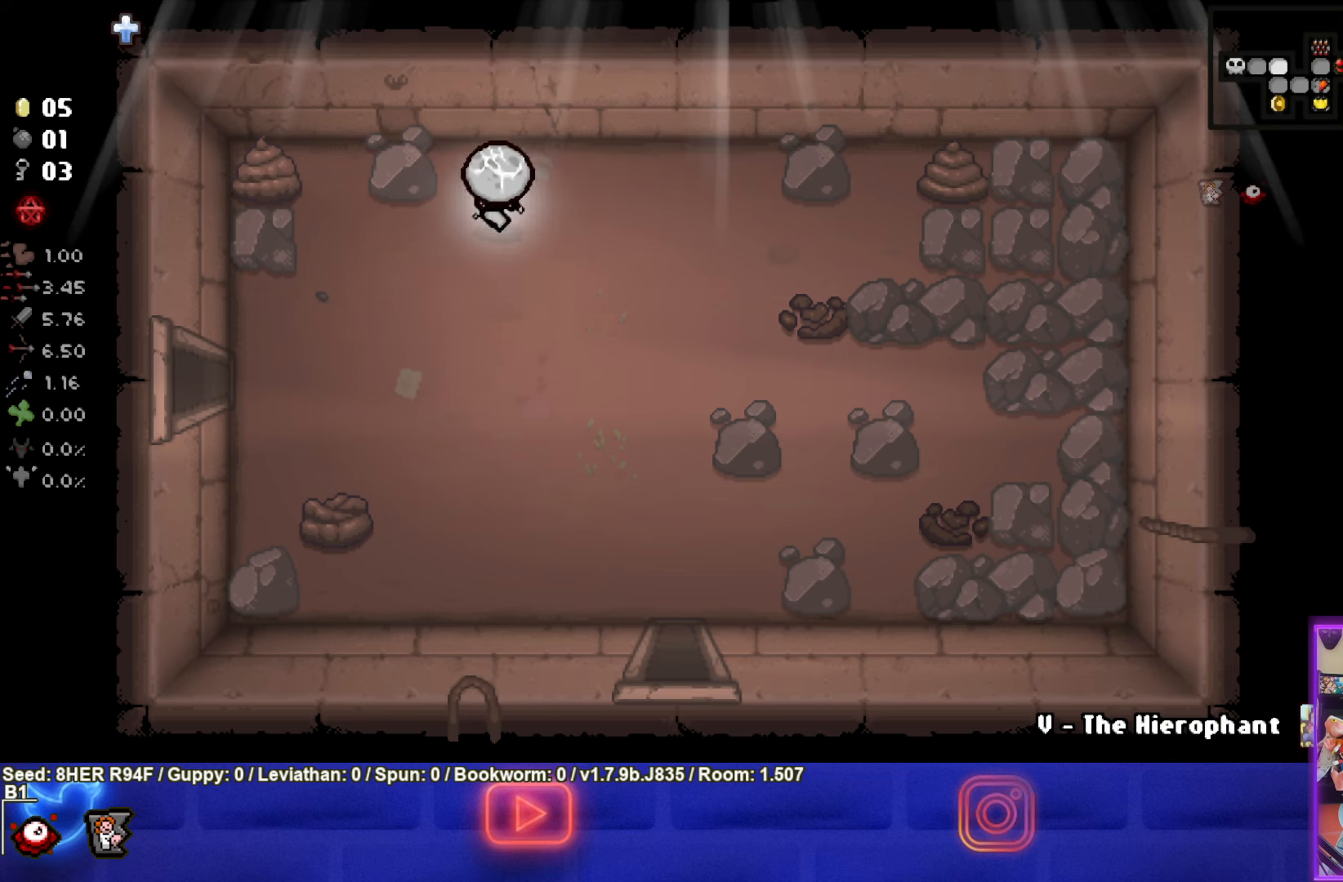
{"buttons": [], "left_stick": "down-left", "events": [[33, "left_stick", "down-left"], [133, "CIRCLE", "up"]]}
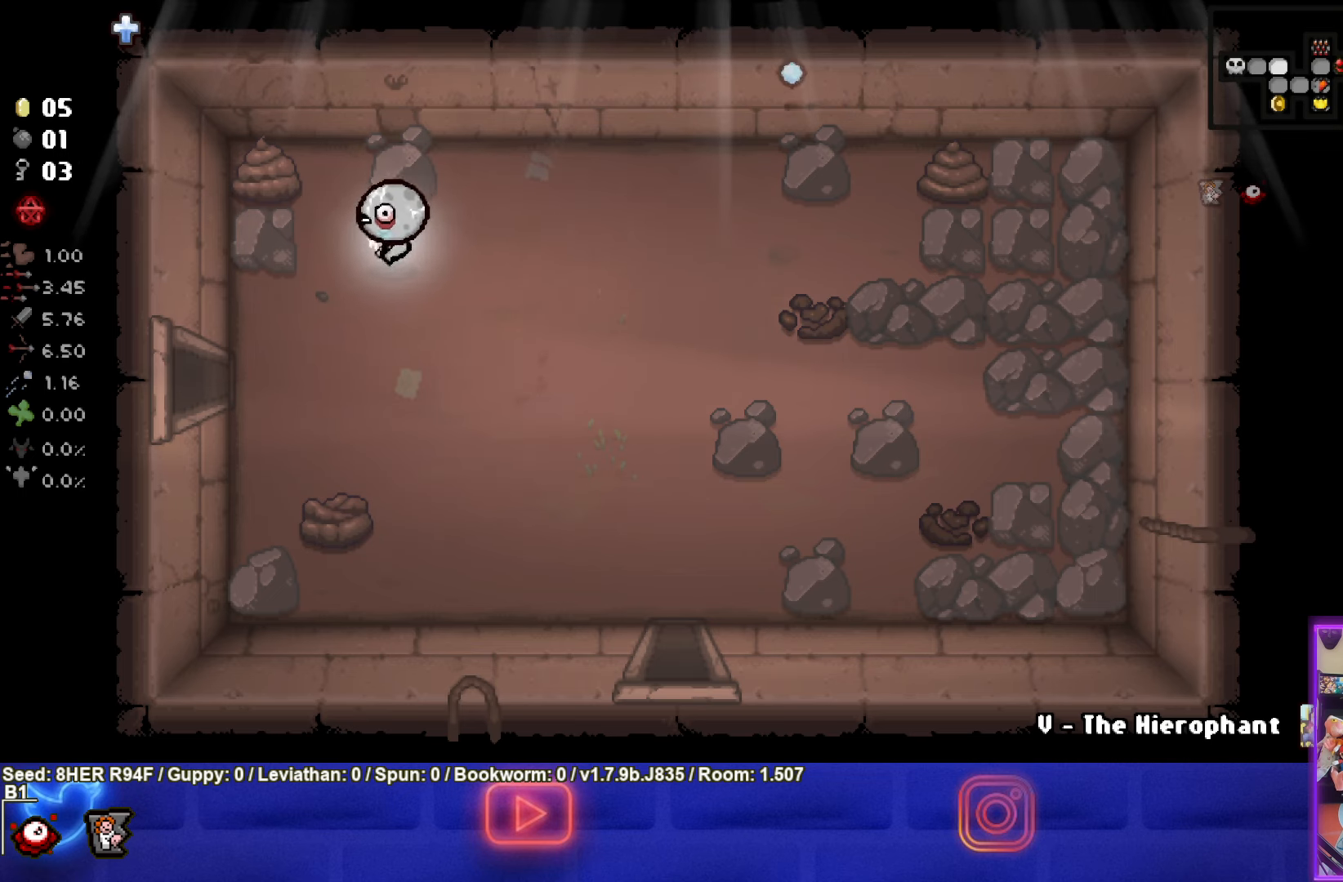
{"buttons": [], "left_stick": "down-left", "events": []}
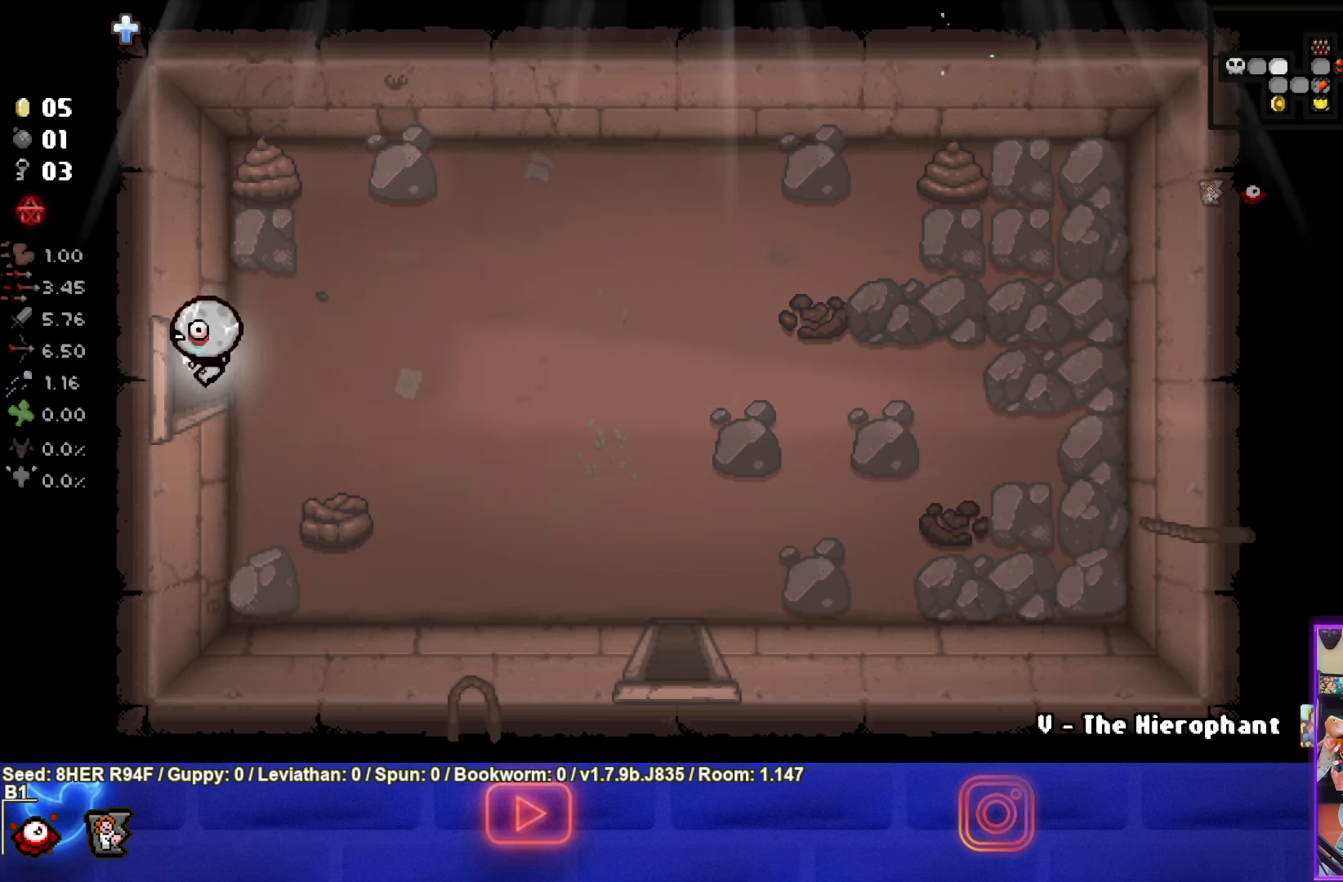
{"buttons": [], "left_stick": "left", "events": [[16, "left_stick", "center"], [233, "left_stick", "left"]]}
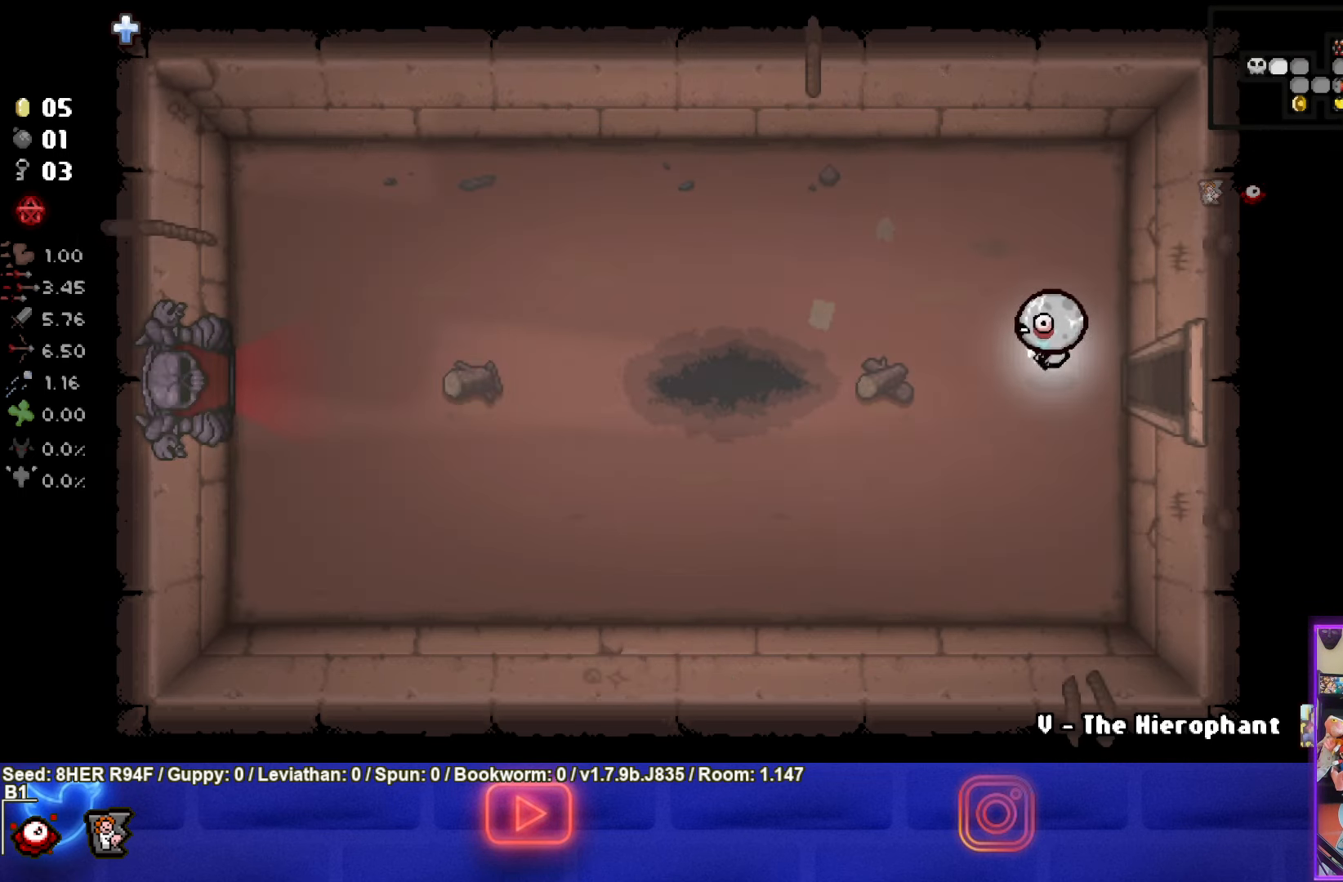
{"buttons": [], "left_stick": "left", "events": []}
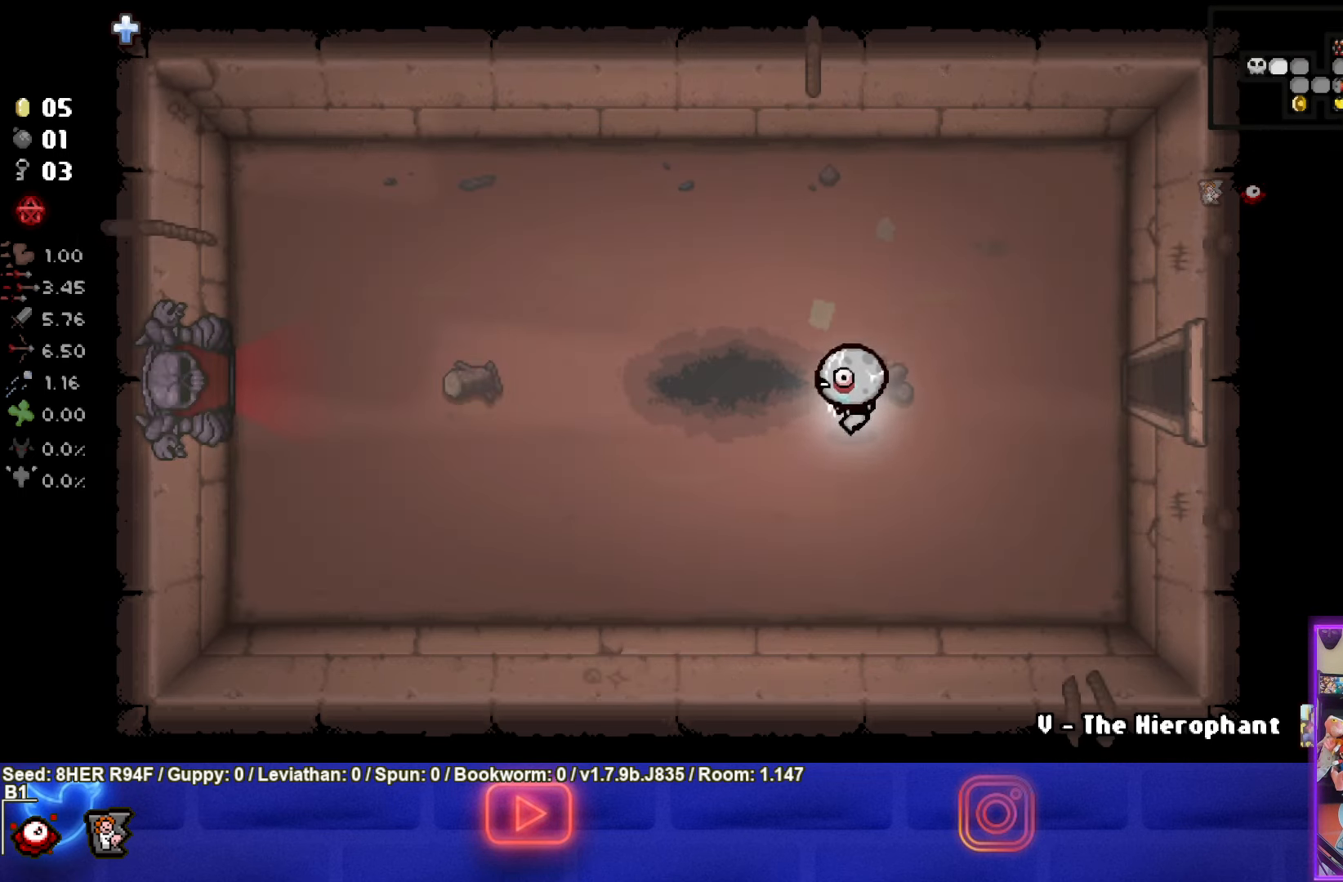
{"buttons": [], "left_stick": "down", "events": [[133, "CROSS", "down"], [233, "CROSS", "up"], [333, "left_stick", "center"], [483, "left_stick", "down"]]}
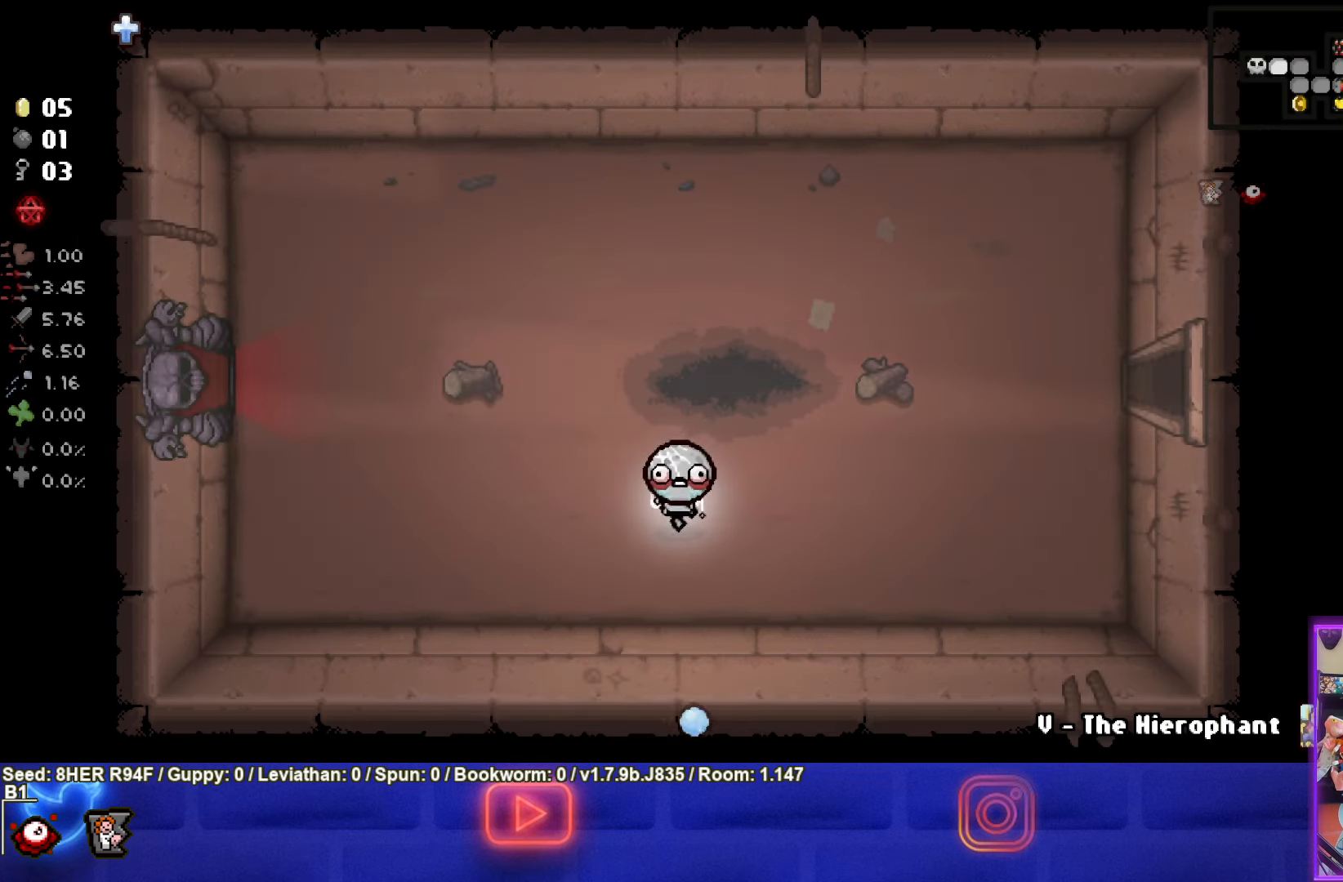
{"buttons": [], "left_stick": "up", "events": [[233, "left_stick", "center"], [333, "left_stick", "up"], [350, "L1", "down"], [450, "L1", "up"]]}
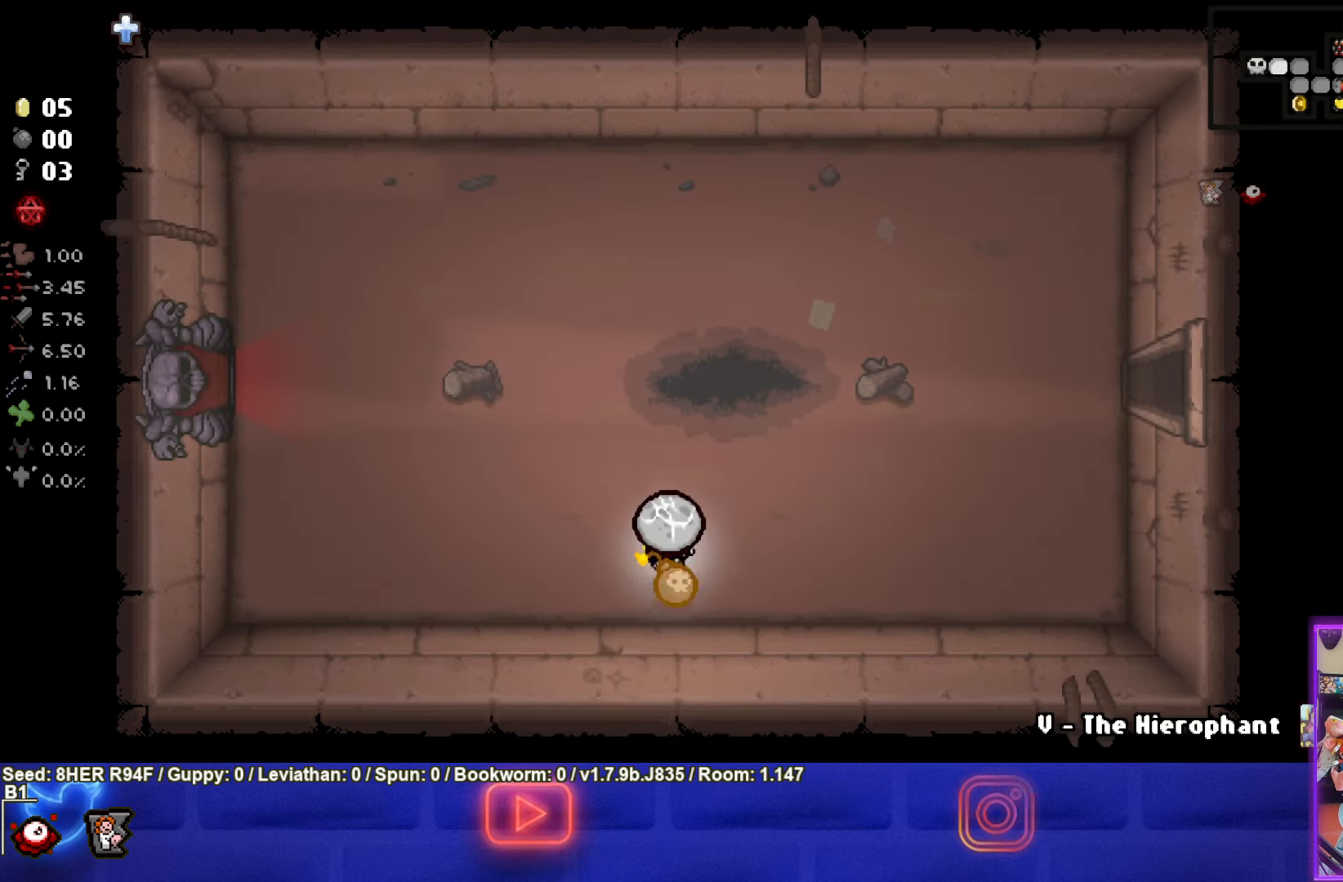
{"buttons": [], "left_stick": "up-left", "events": [[466, "left_stick", "up-left"]]}
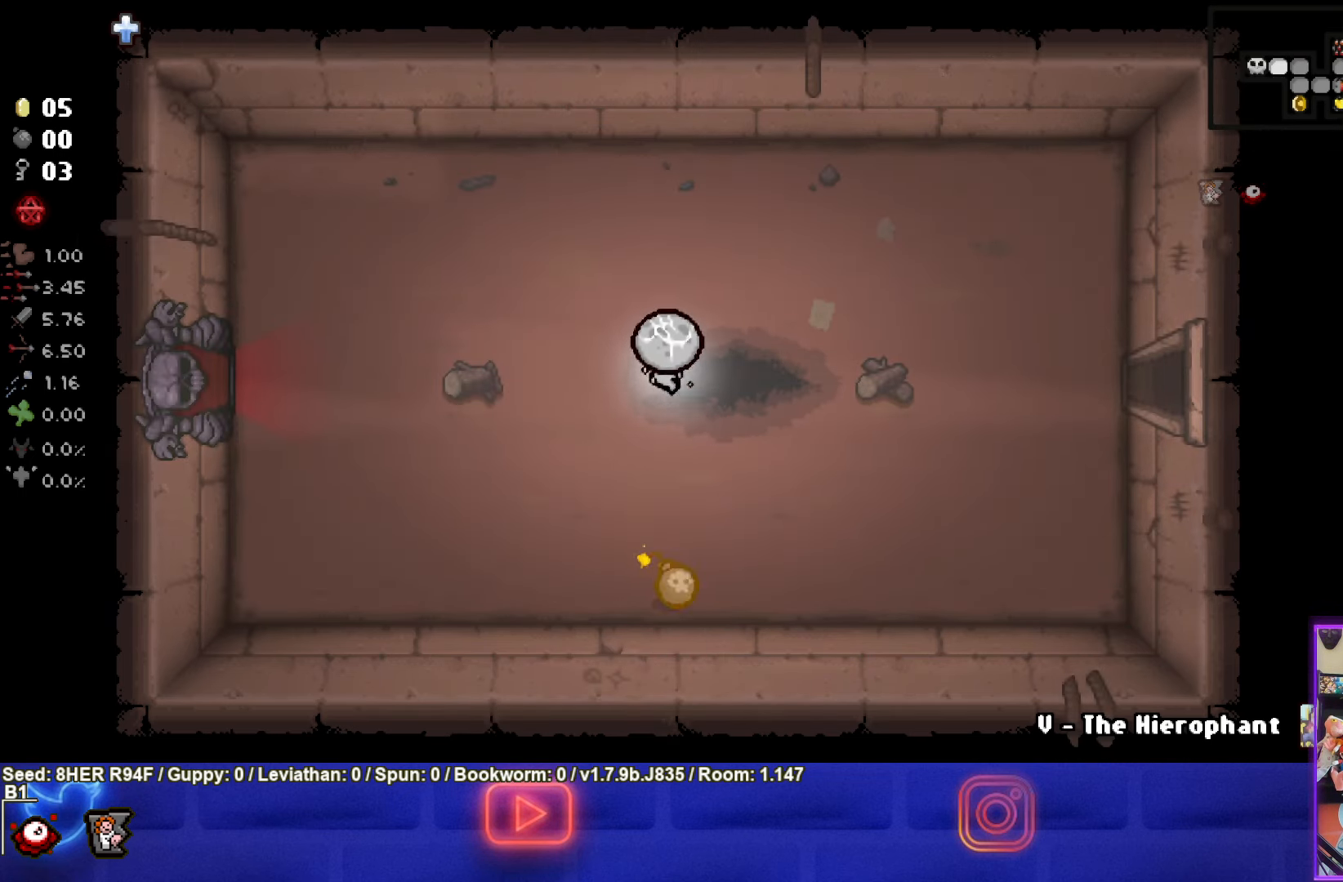
{"buttons": [], "left_stick": "up-left", "events": []}
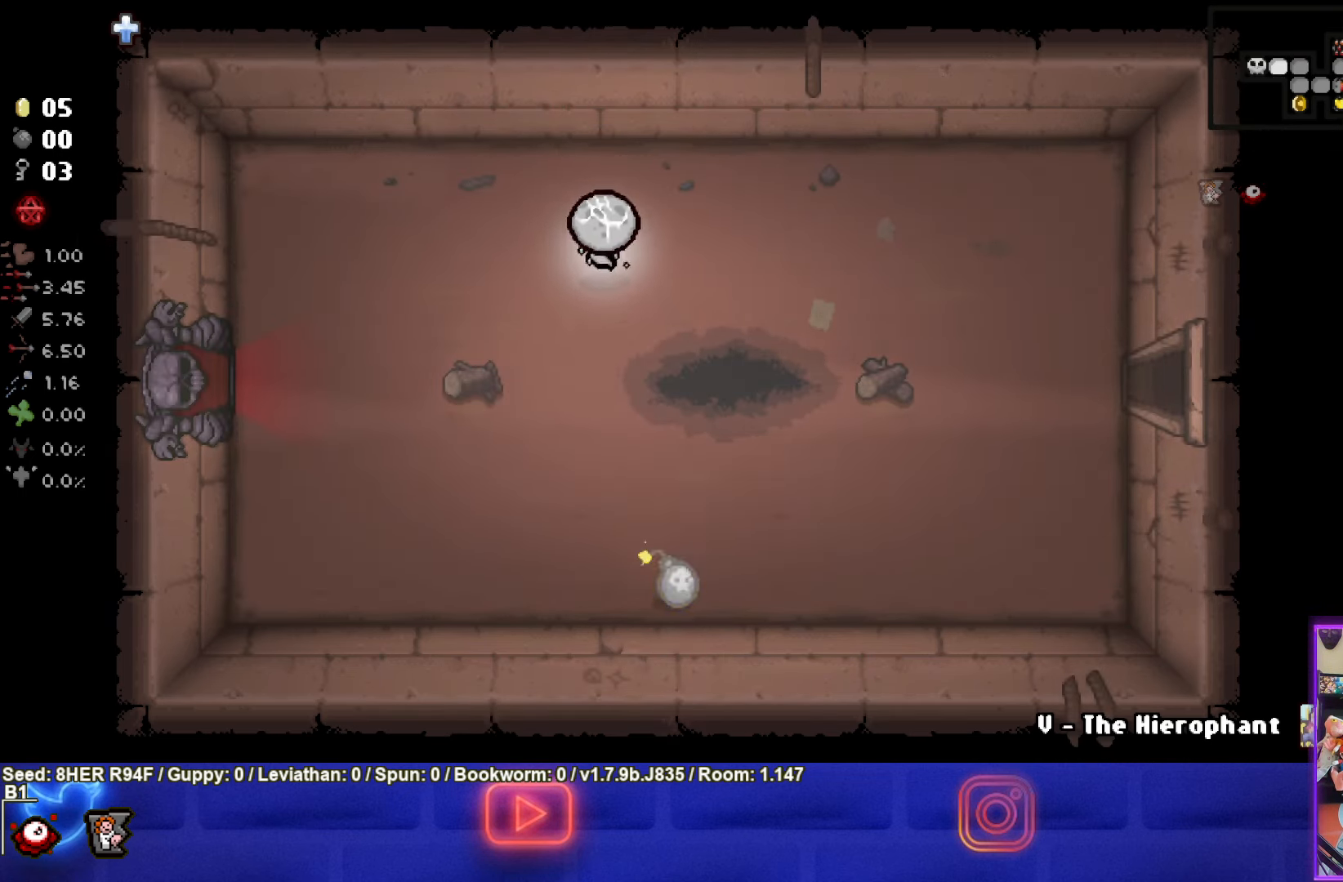
{"buttons": [], "left_stick": "center", "events": [[100, "left_stick", "center"], [267, "left_stick", "up-left"], [367, "left_stick", "center"]]}
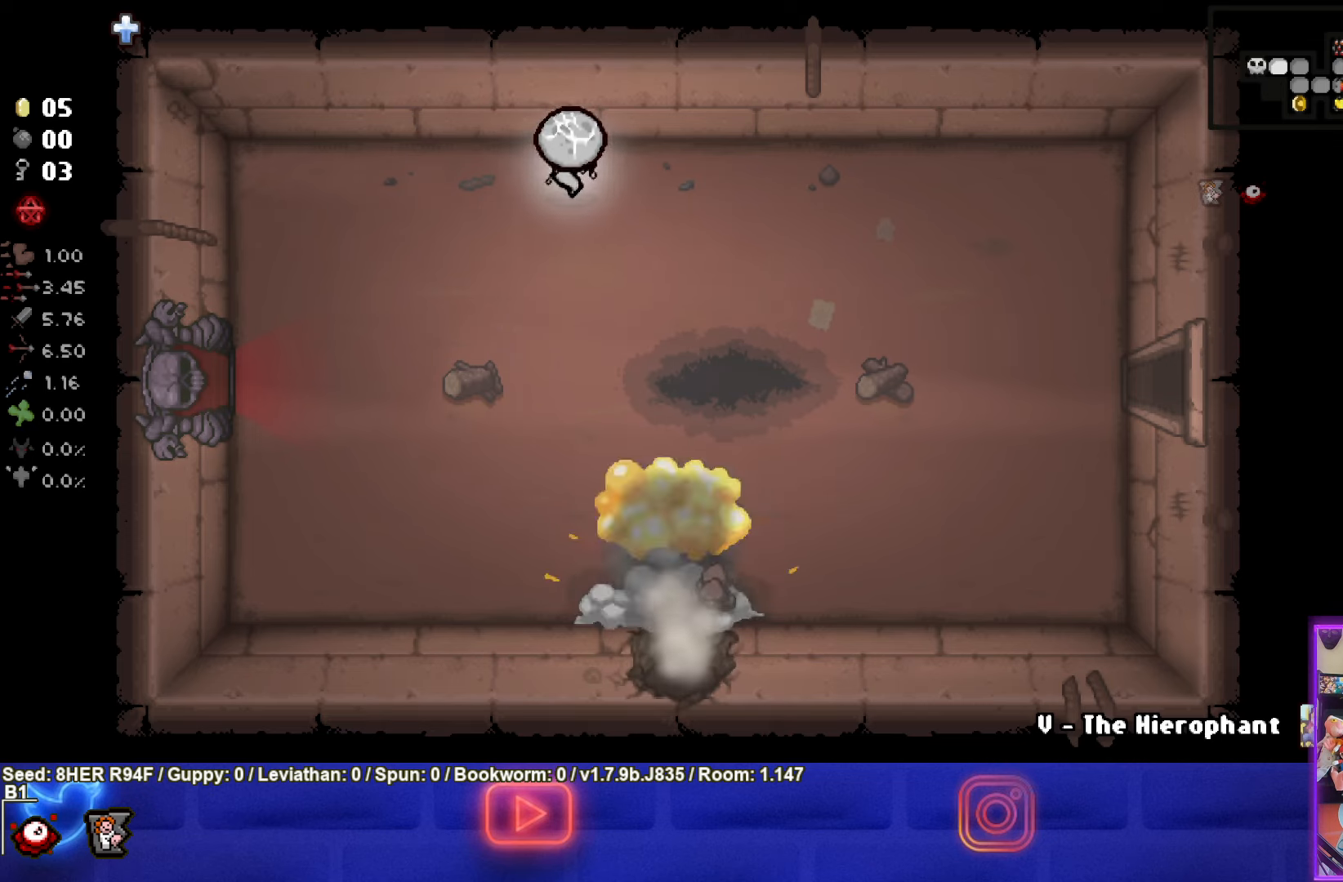
{"buttons": [], "left_stick": "down", "events": [[317, "left_stick", "down"]]}
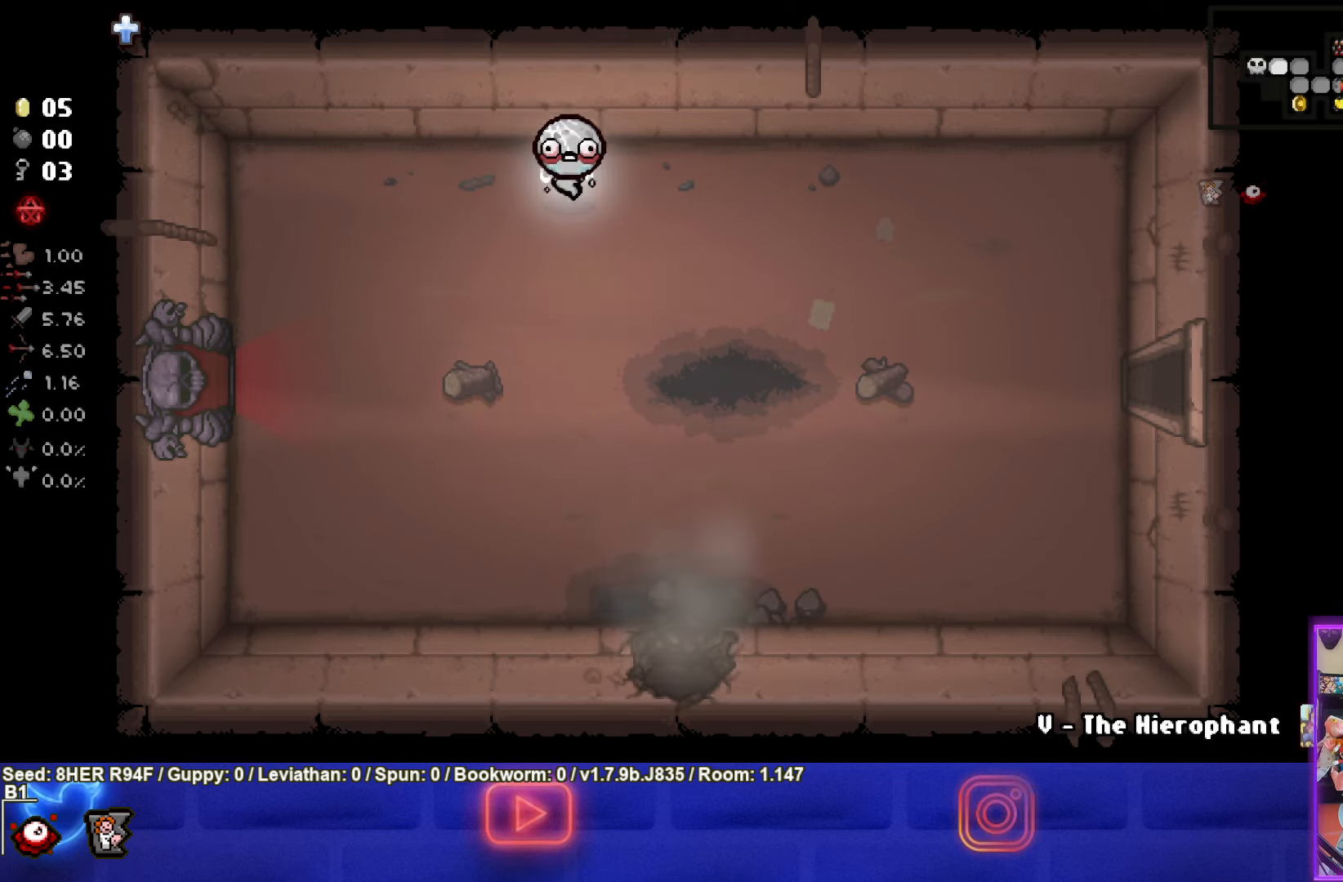
{"buttons": [], "left_stick": "down", "events": []}
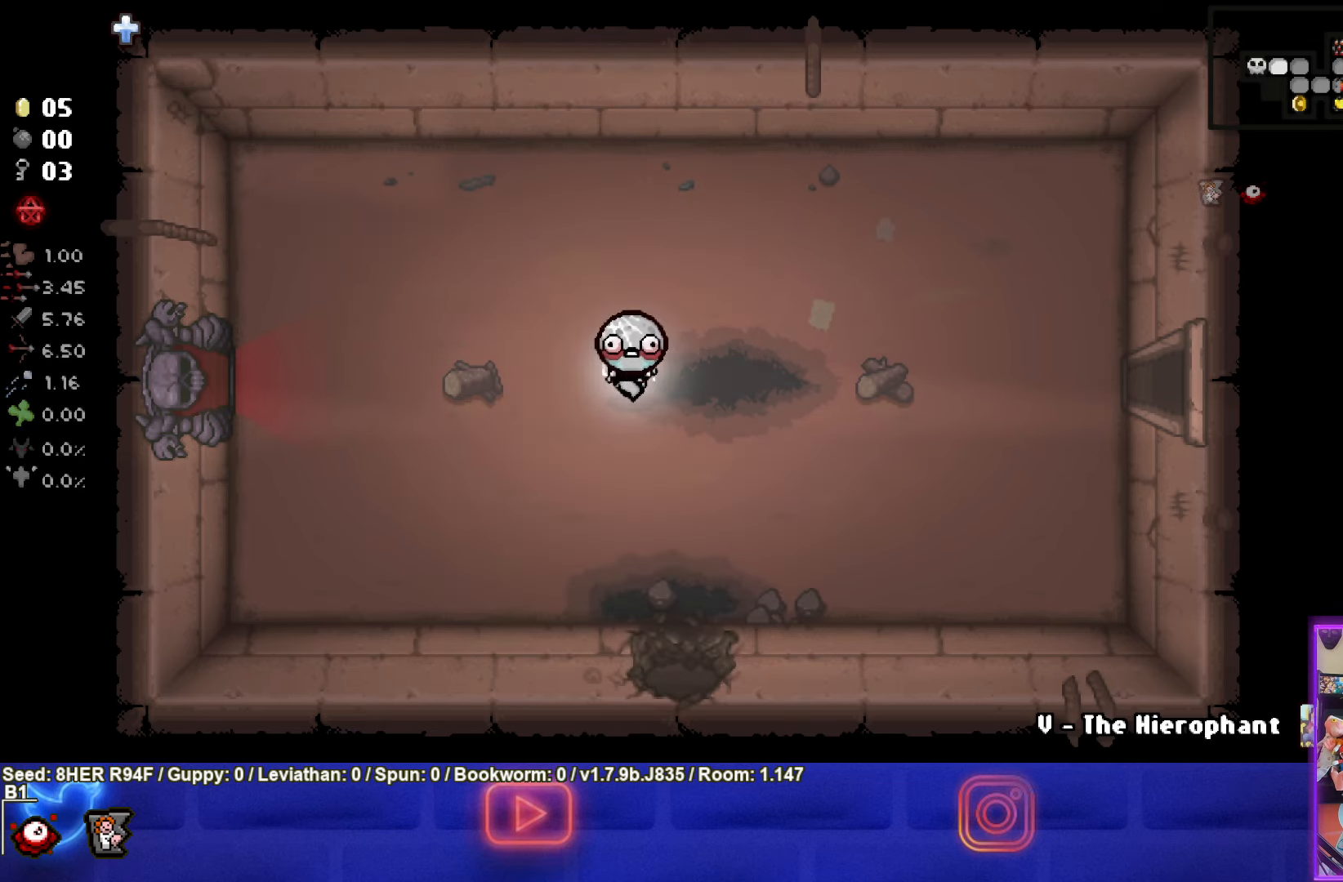
{"buttons": [], "left_stick": "down", "events": []}
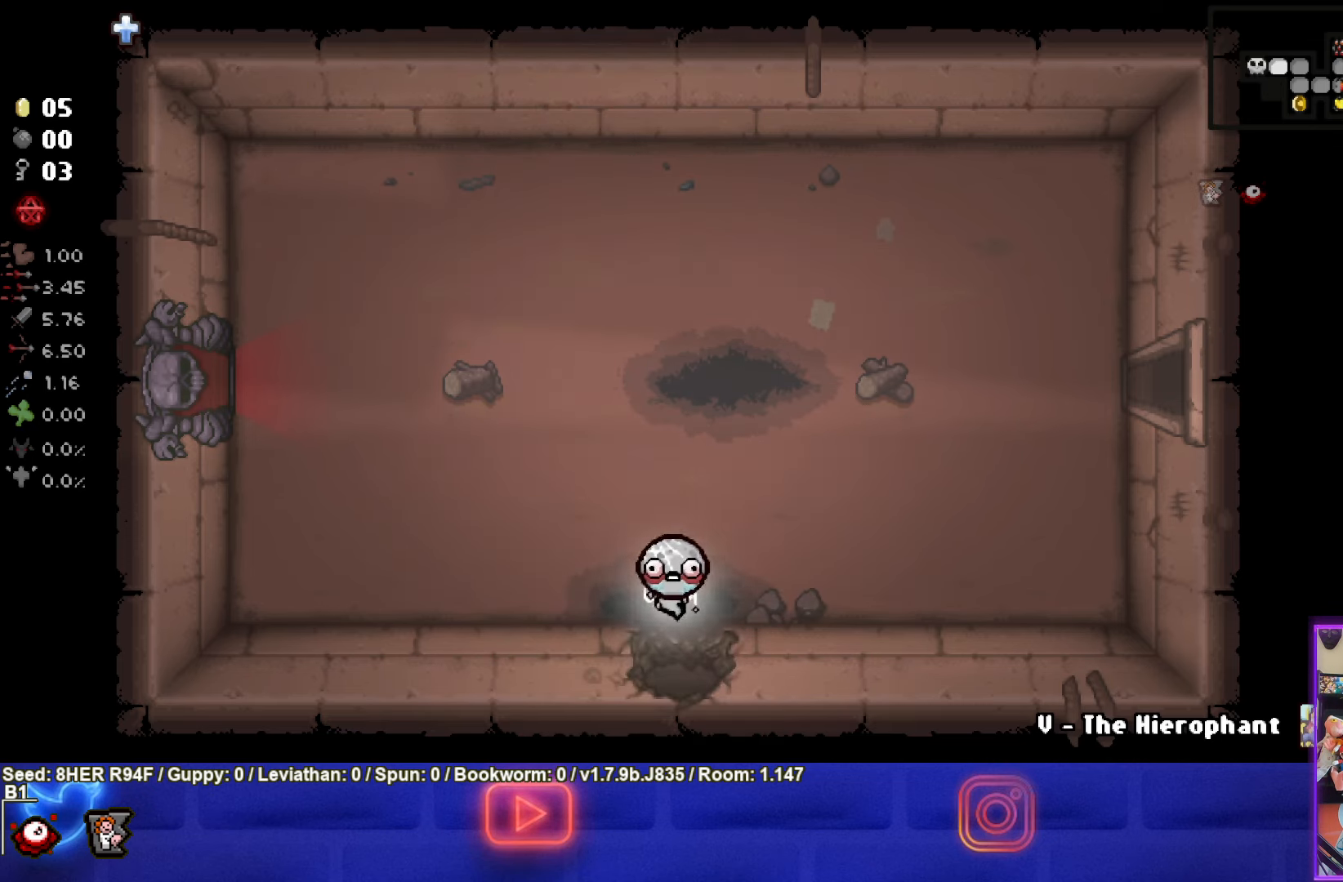
{"buttons": [], "left_stick": "center", "events": [[133, "left_stick", "center"]]}
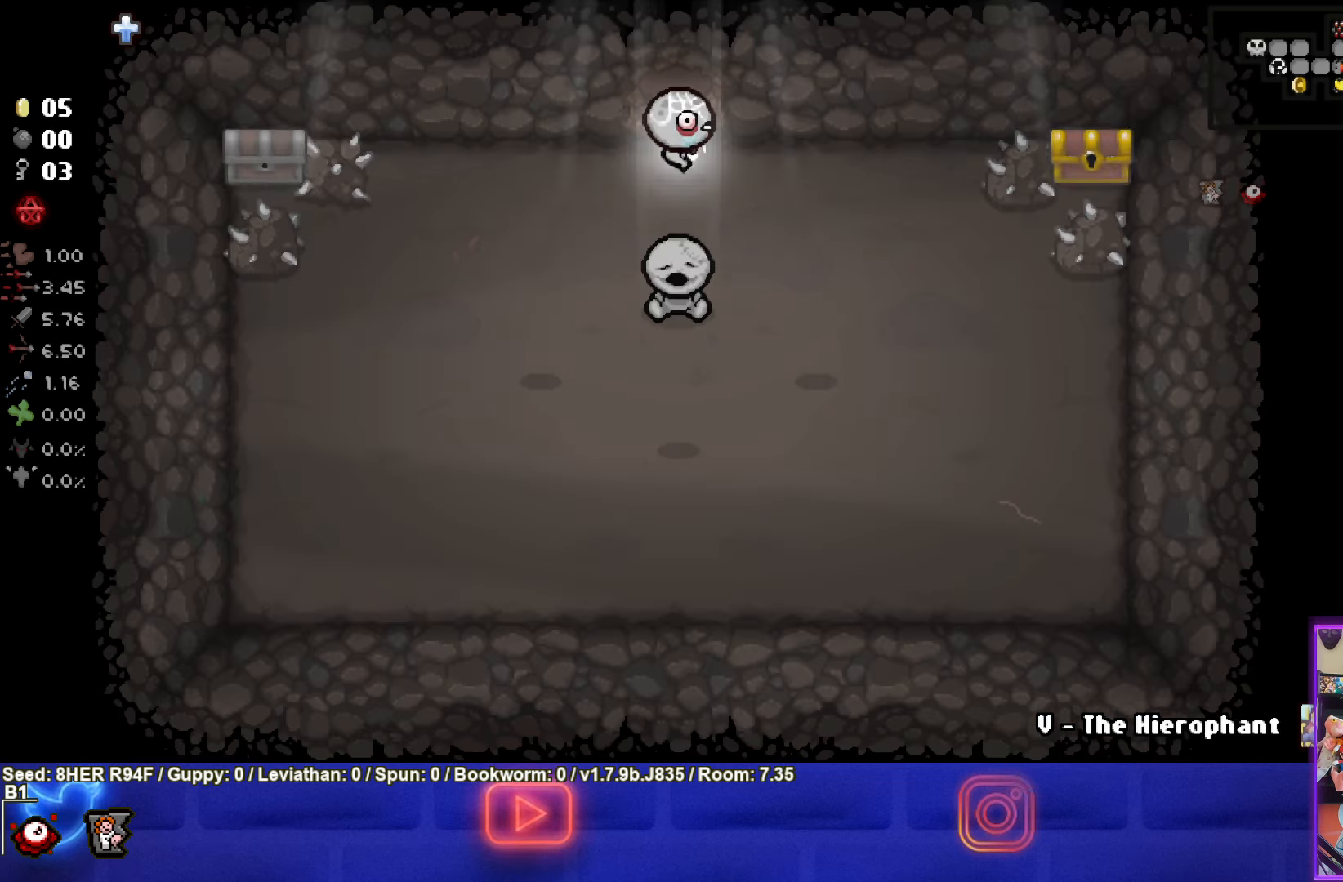
{"buttons": [], "left_stick": "down-left", "events": [[167, "left_stick", "down-left"]]}
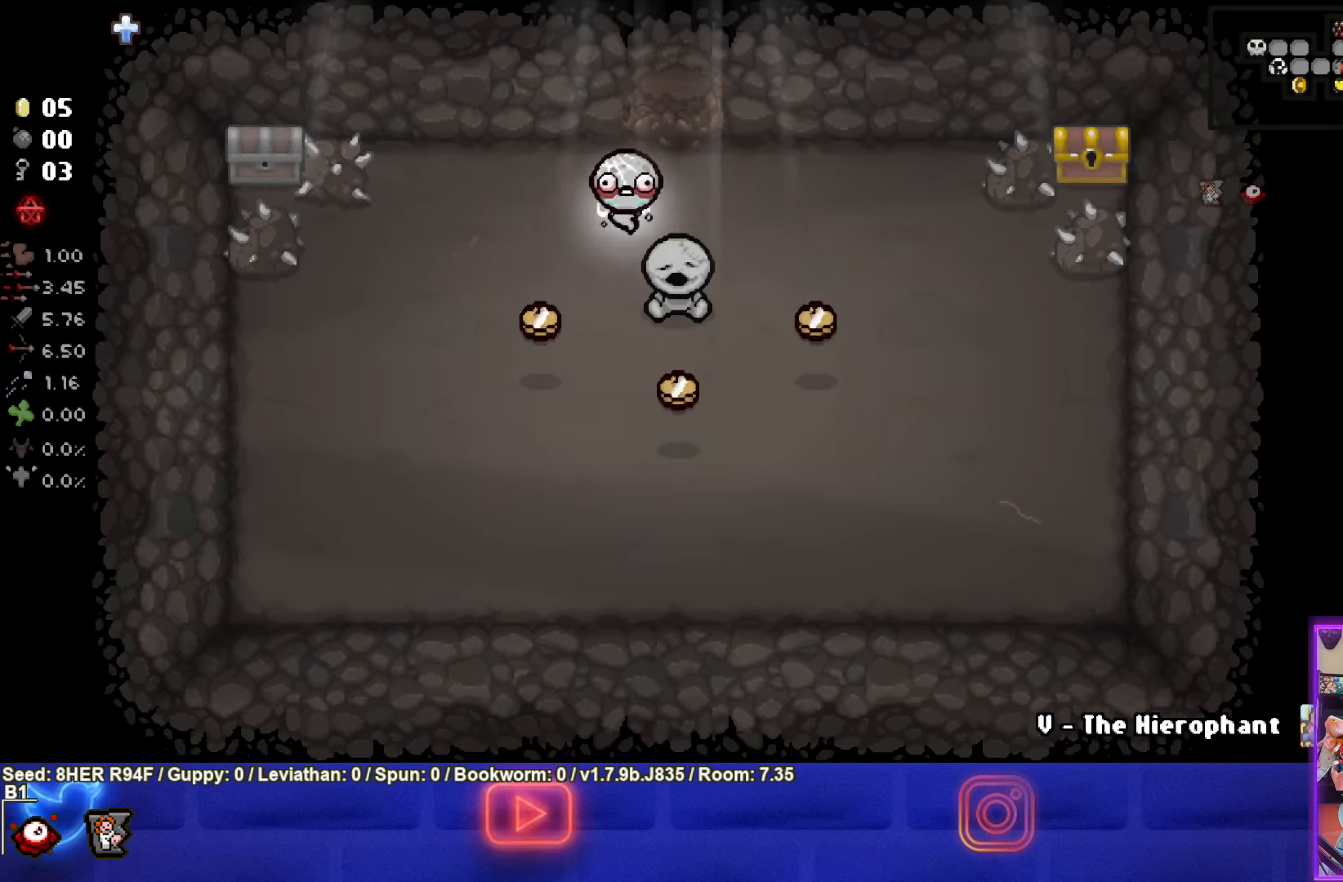
{"buttons": [], "left_stick": "down-right", "events": [[250, "left_stick", "down"], [367, "left_stick", "down-right"]]}
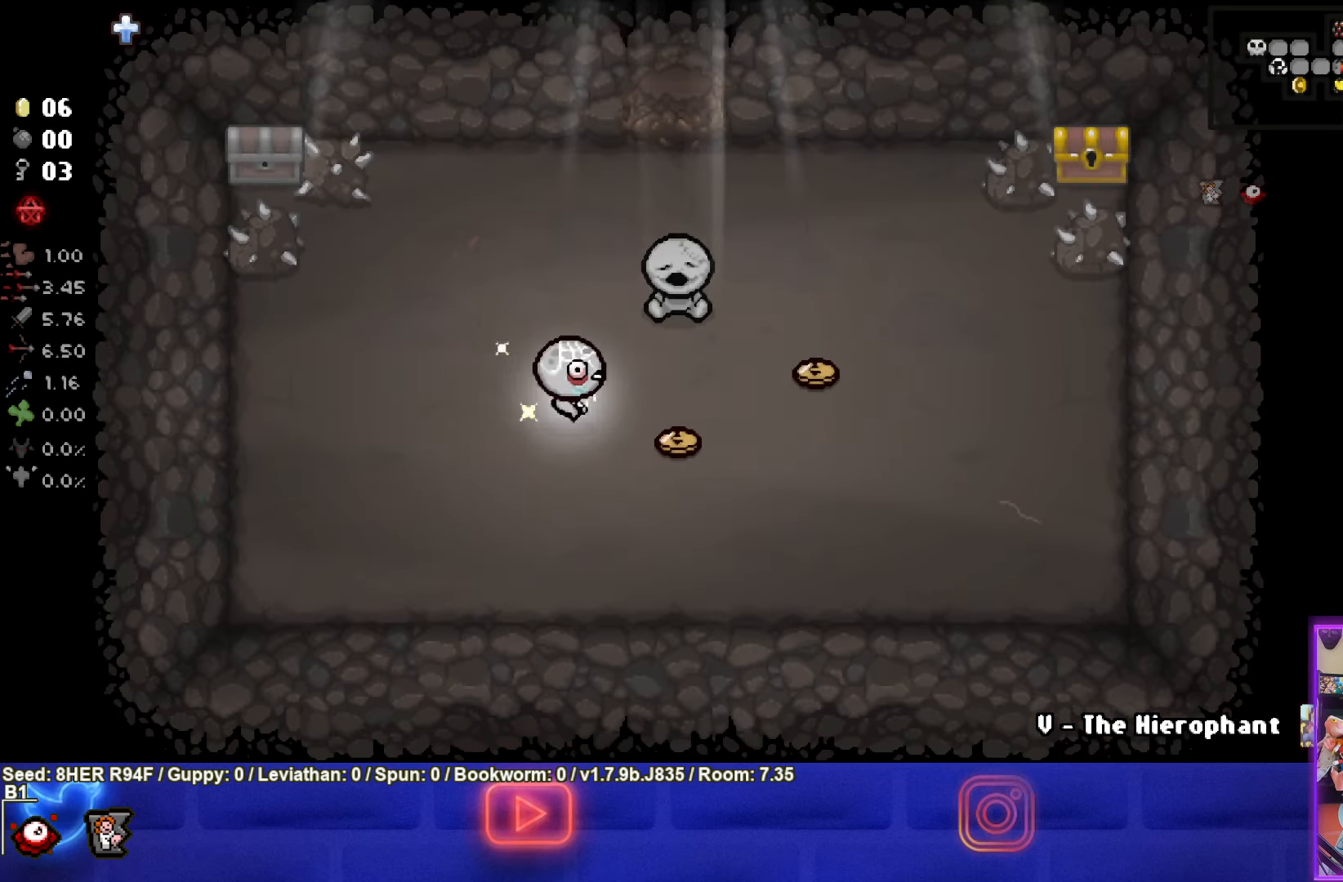
{"buttons": [], "left_stick": "up-right", "events": [[133, "left_stick", "right"], [317, "left_stick", "up-right"]]}
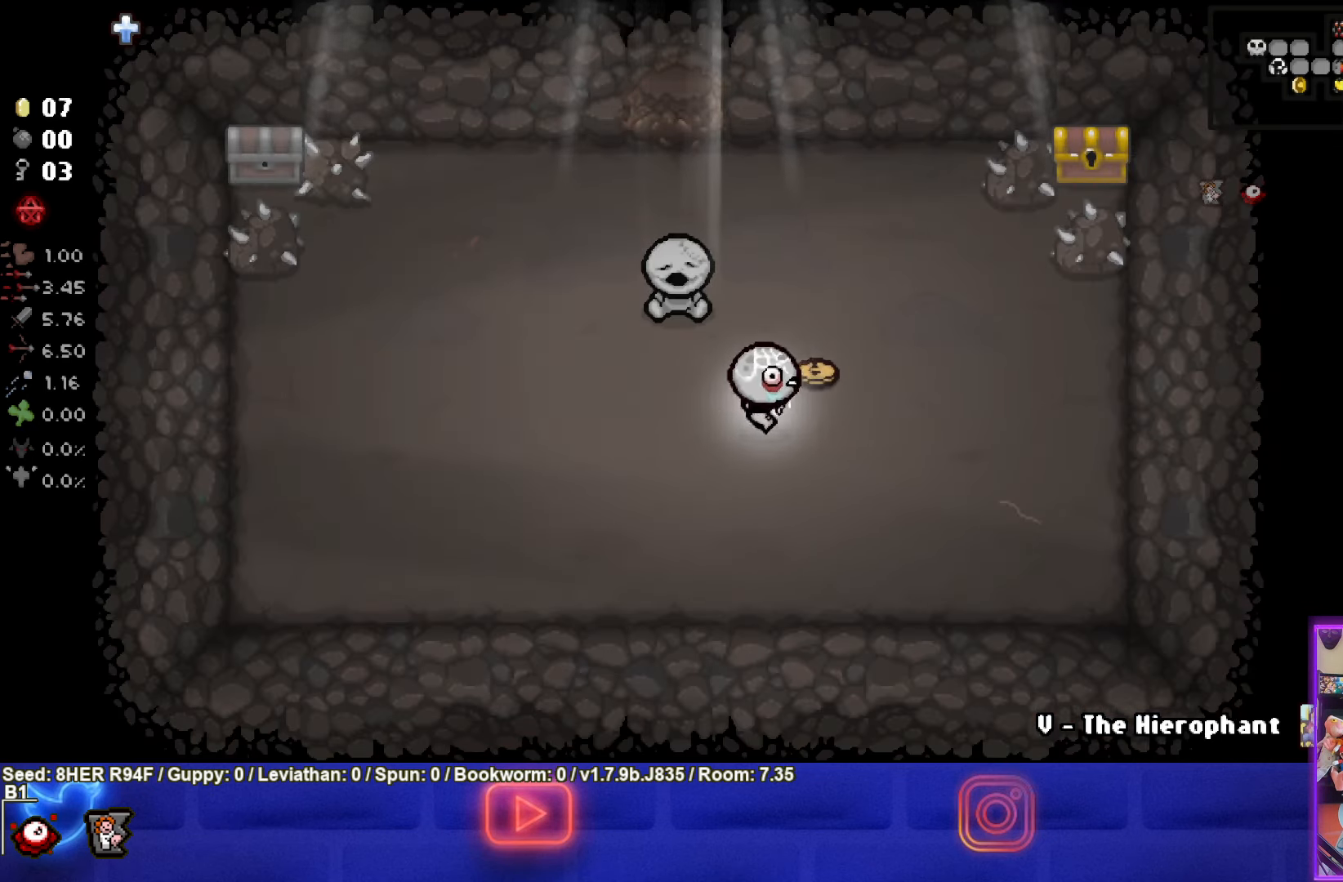
{"buttons": [], "left_stick": "up-left", "events": [[50, "left_stick", "up-left"]]}
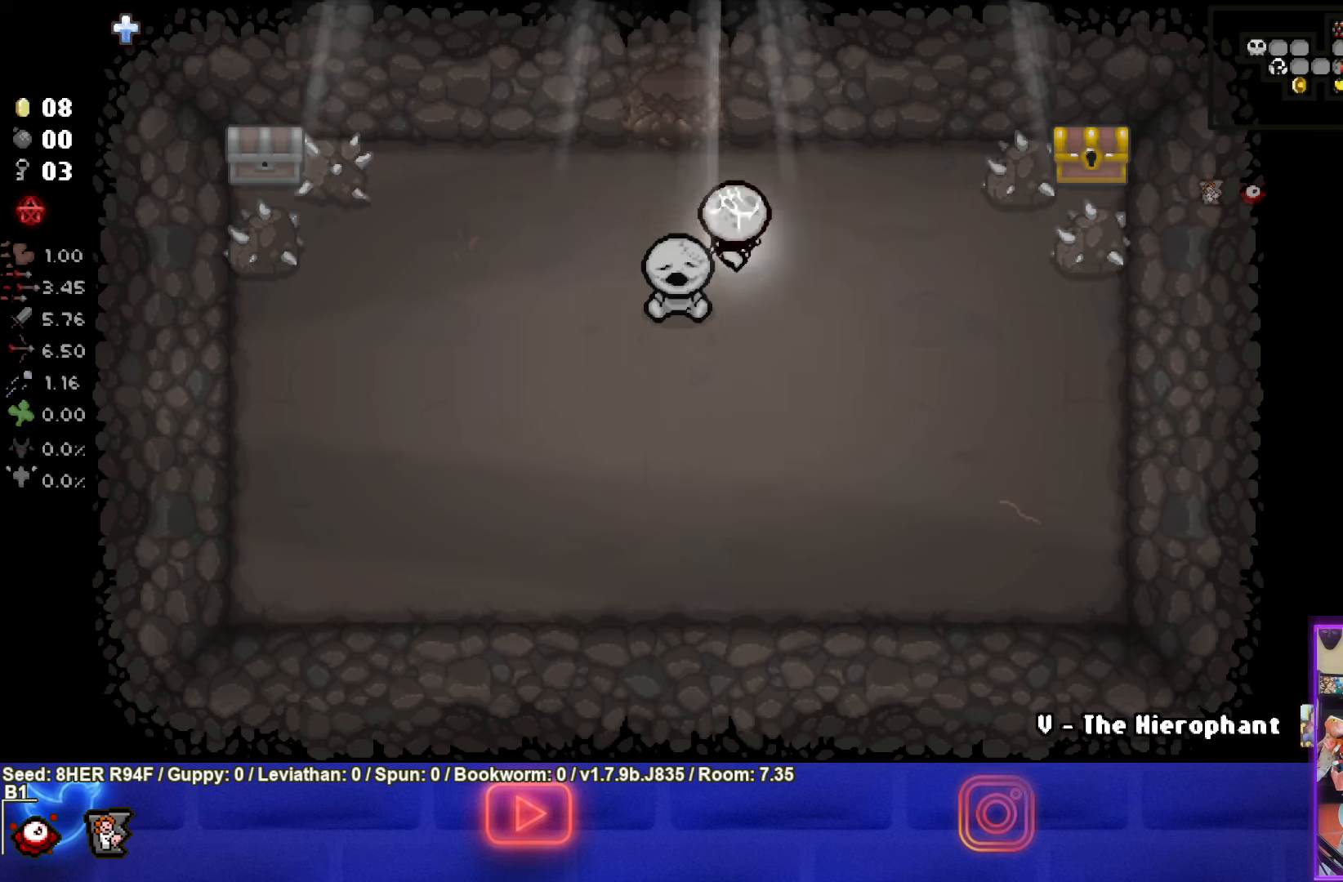
{"buttons": [], "left_stick": "up", "events": [[217, "left_stick", "up"]]}
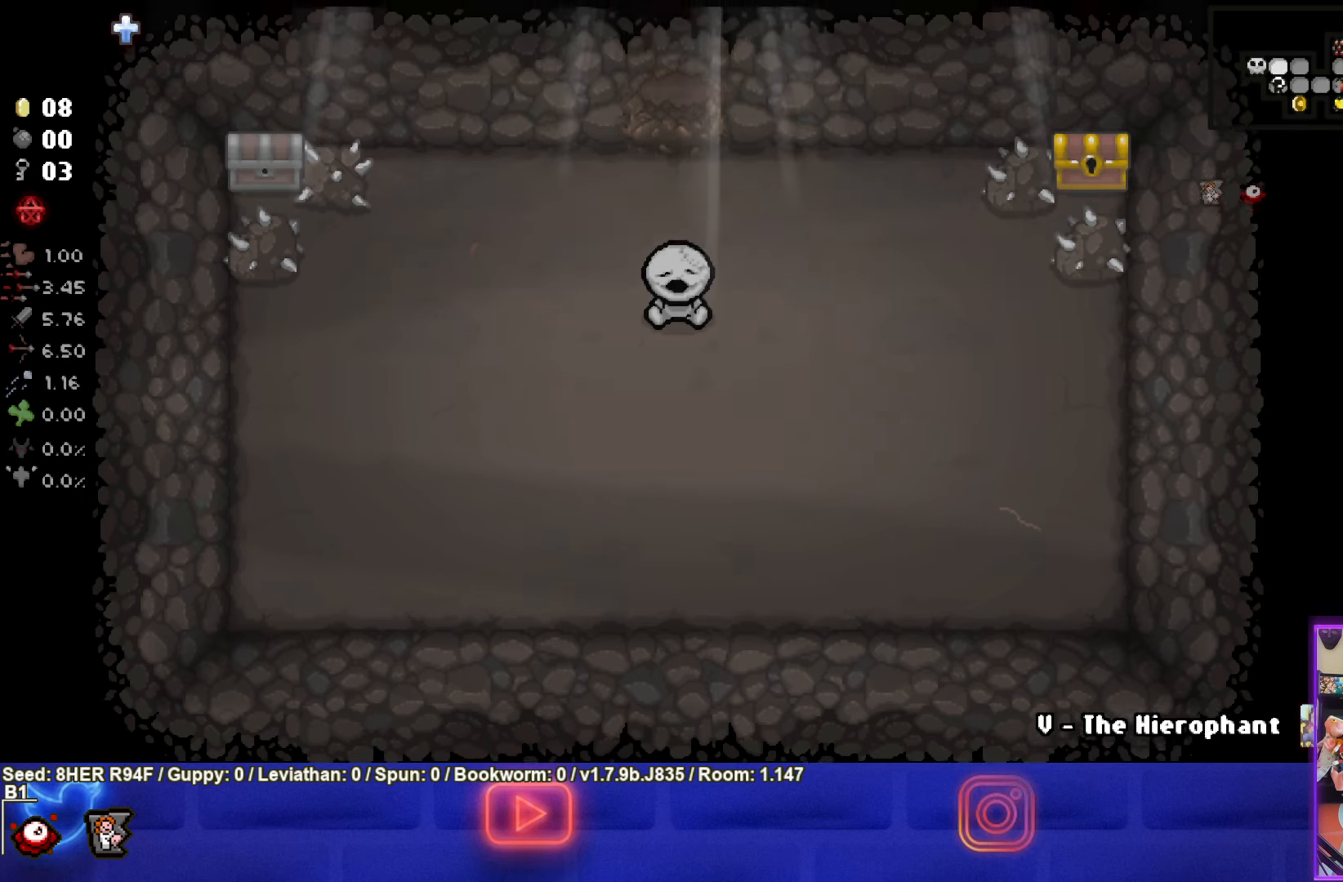
{"buttons": [], "left_stick": "up-right", "events": [[117, "left_stick", "up-right"]]}
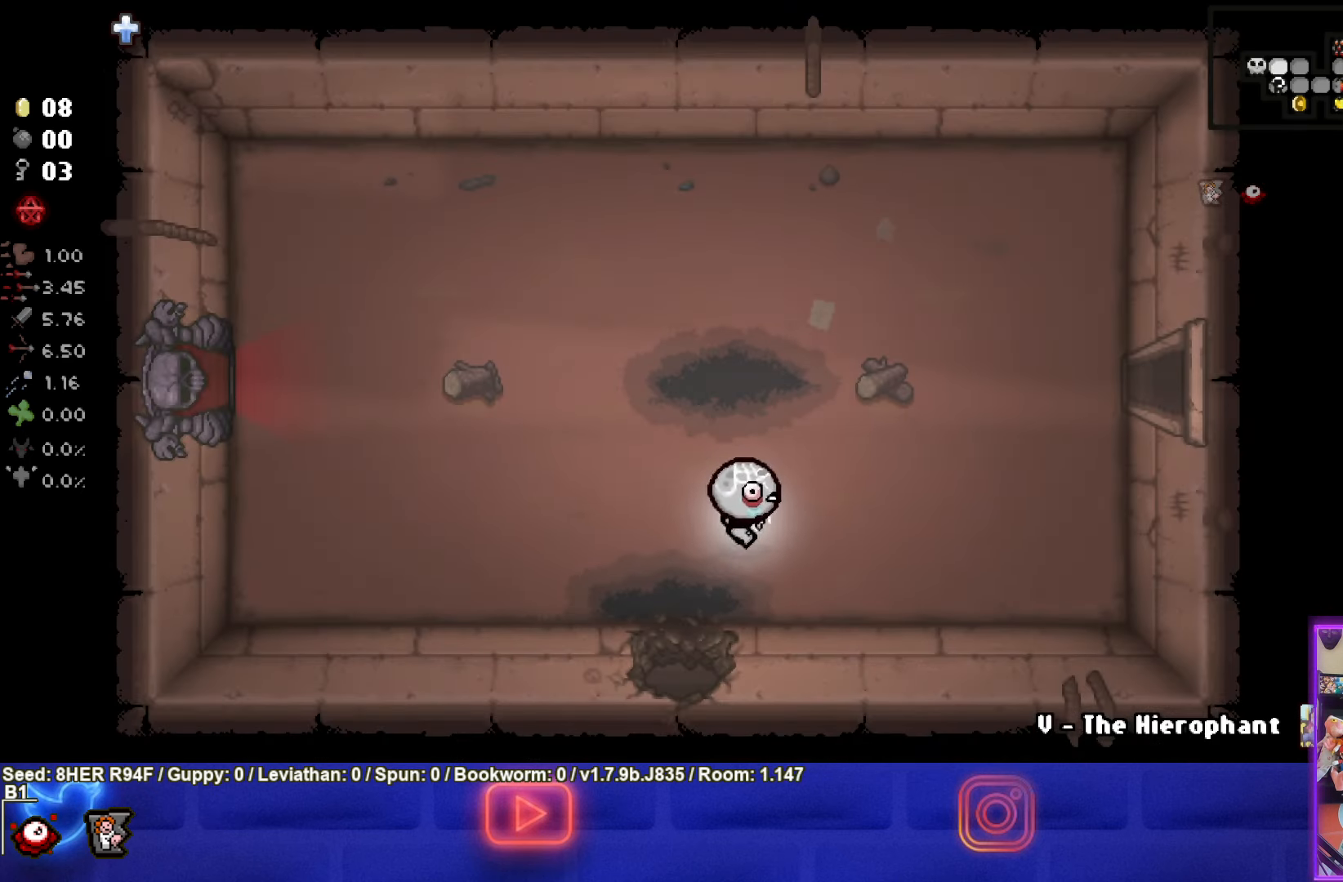
{"buttons": [], "left_stick": "up-right", "events": []}
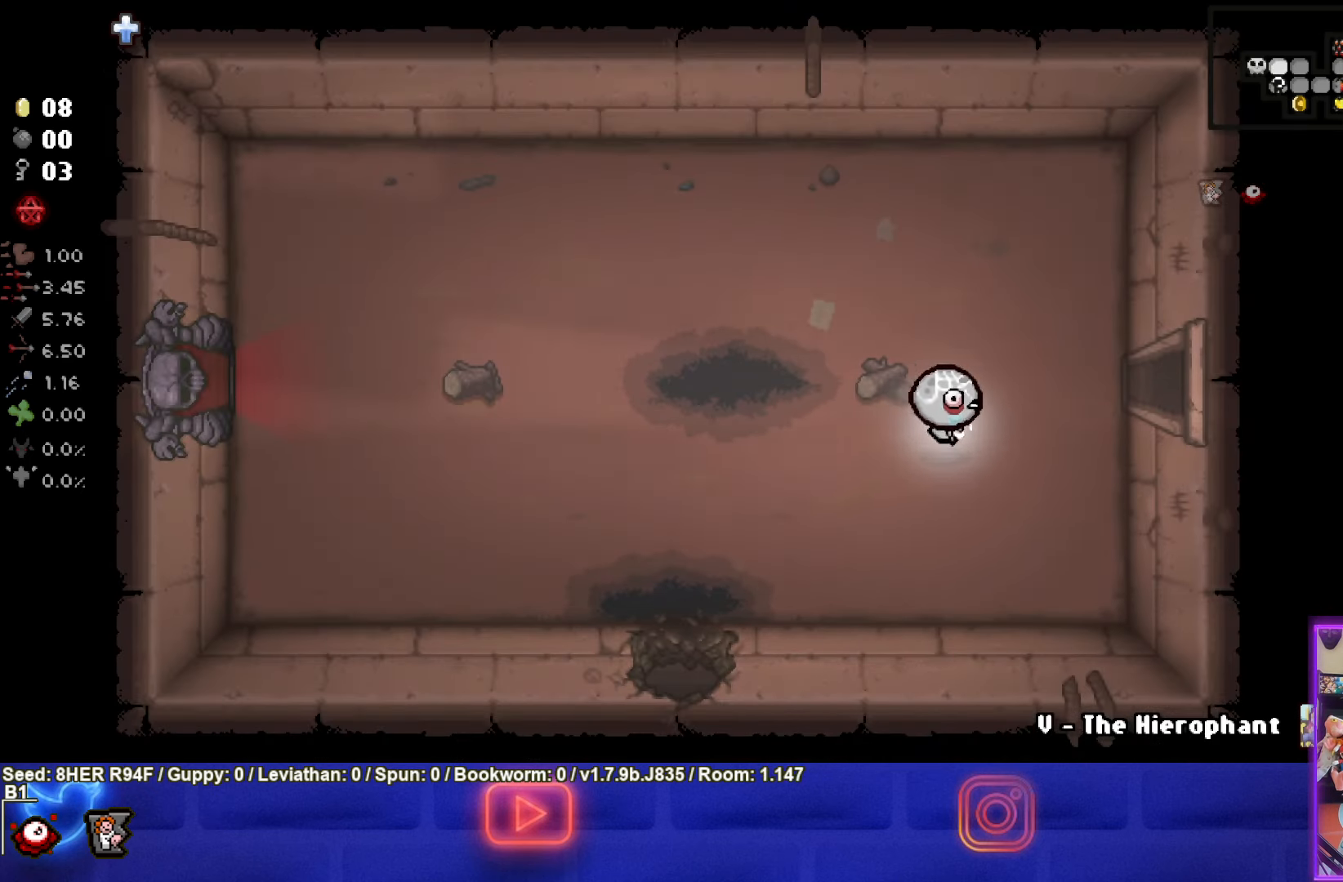
{"buttons": [], "left_stick": "up-right", "events": []}
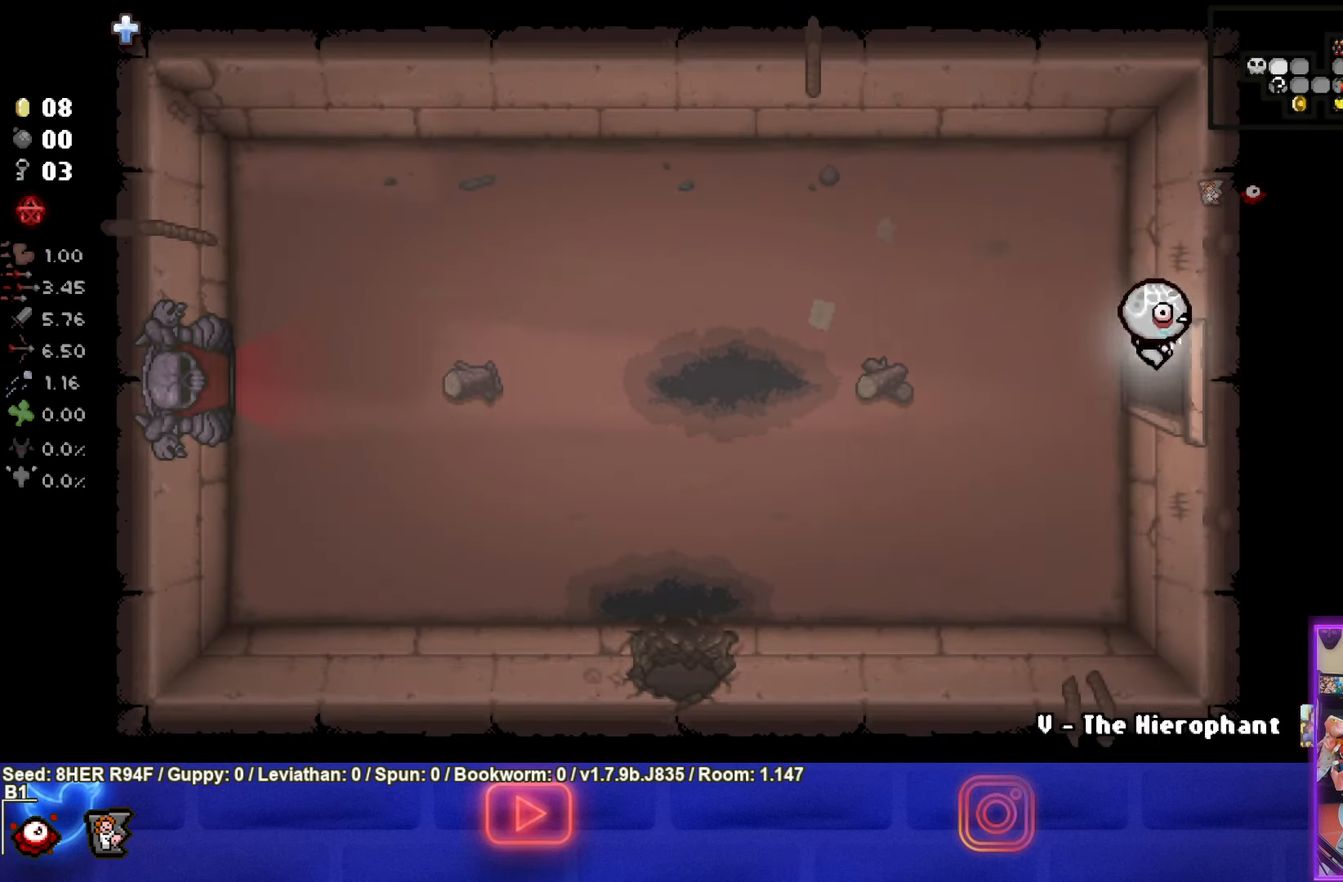
{"buttons": [], "left_stick": "down-right", "events": [[134, "left_stick", "center"], [367, "left_stick", "down-right"]]}
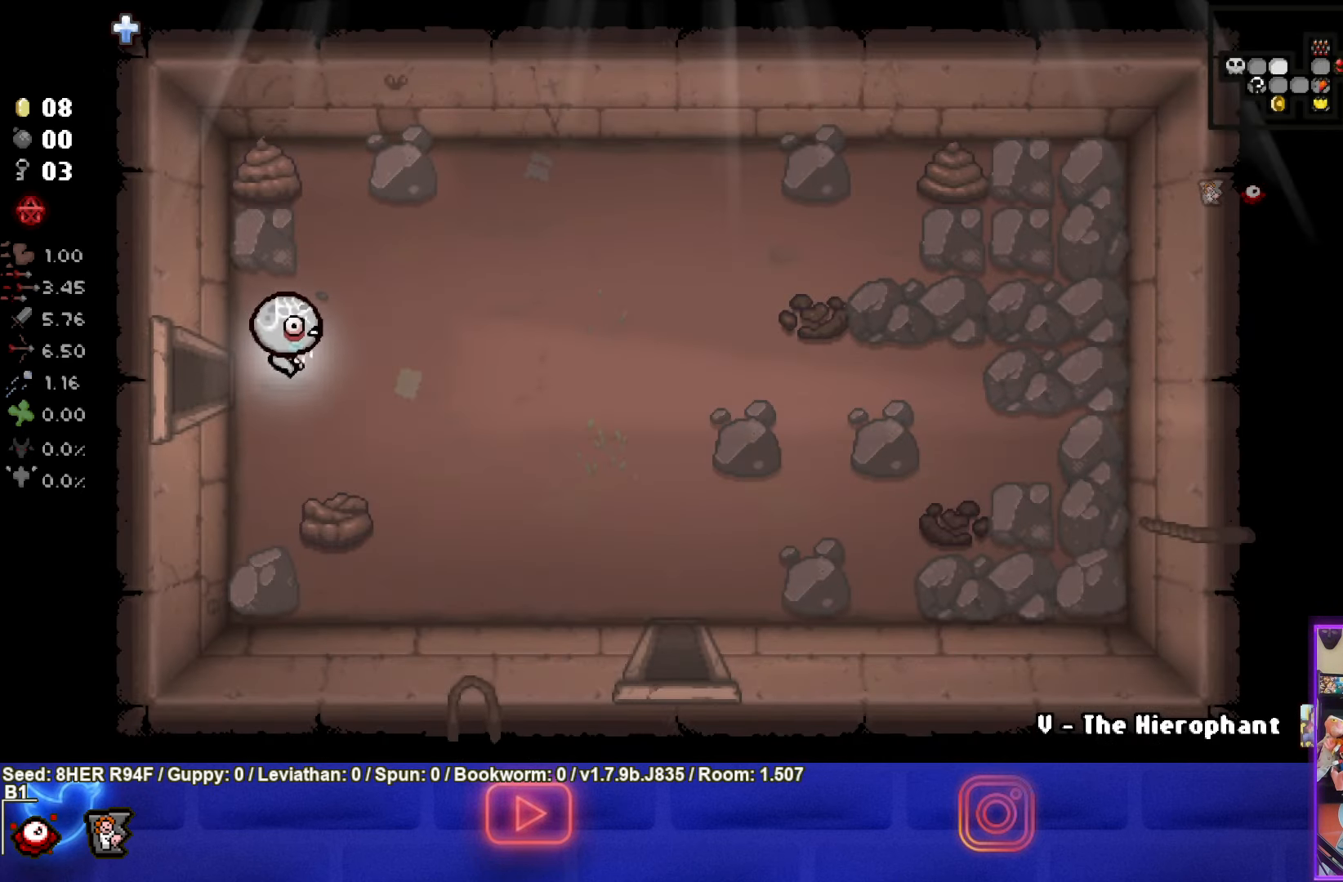
{"buttons": [], "left_stick": "down-right", "events": []}
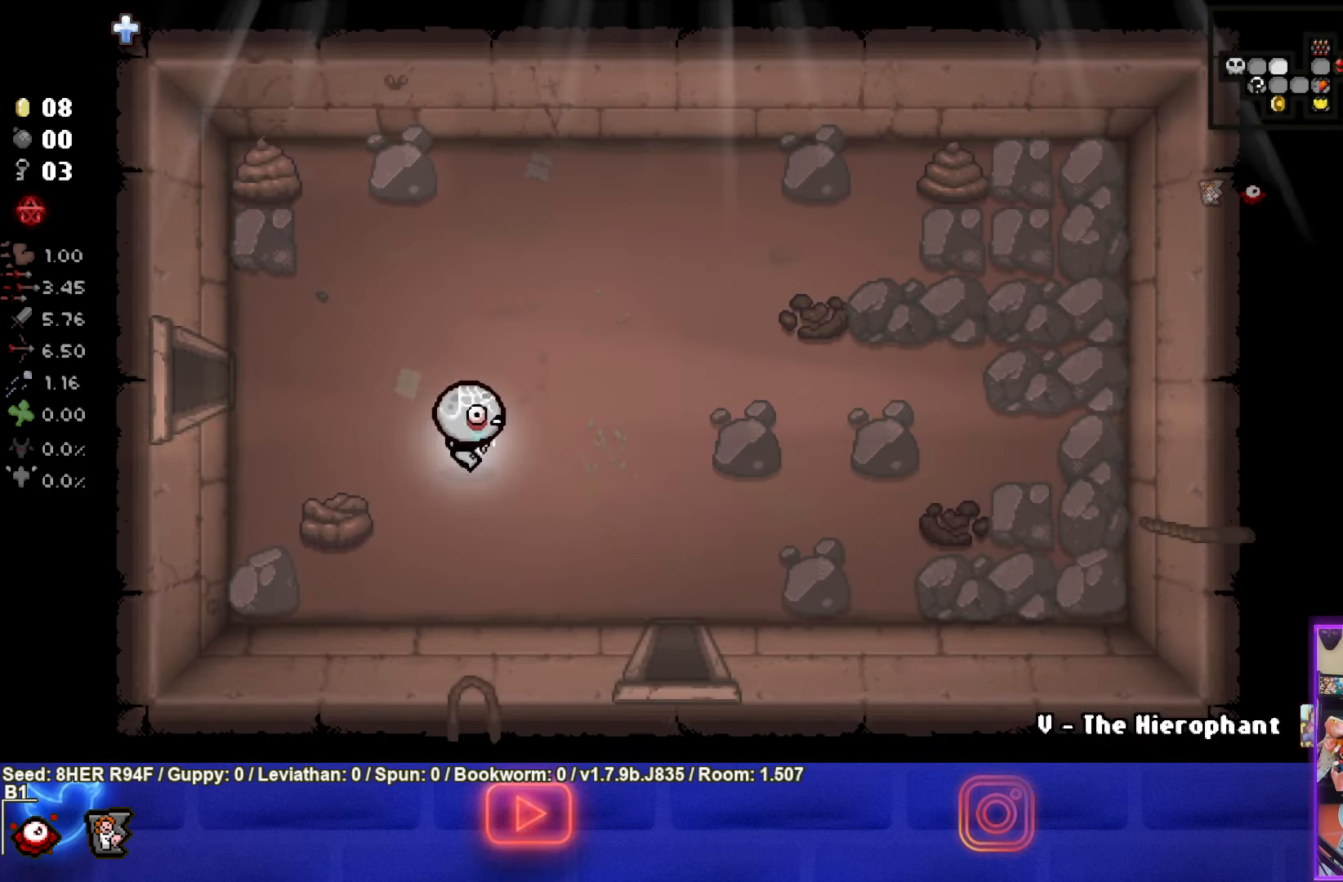
{"buttons": [], "left_stick": "up-left", "events": [[334, "left_stick", "up-left"]]}
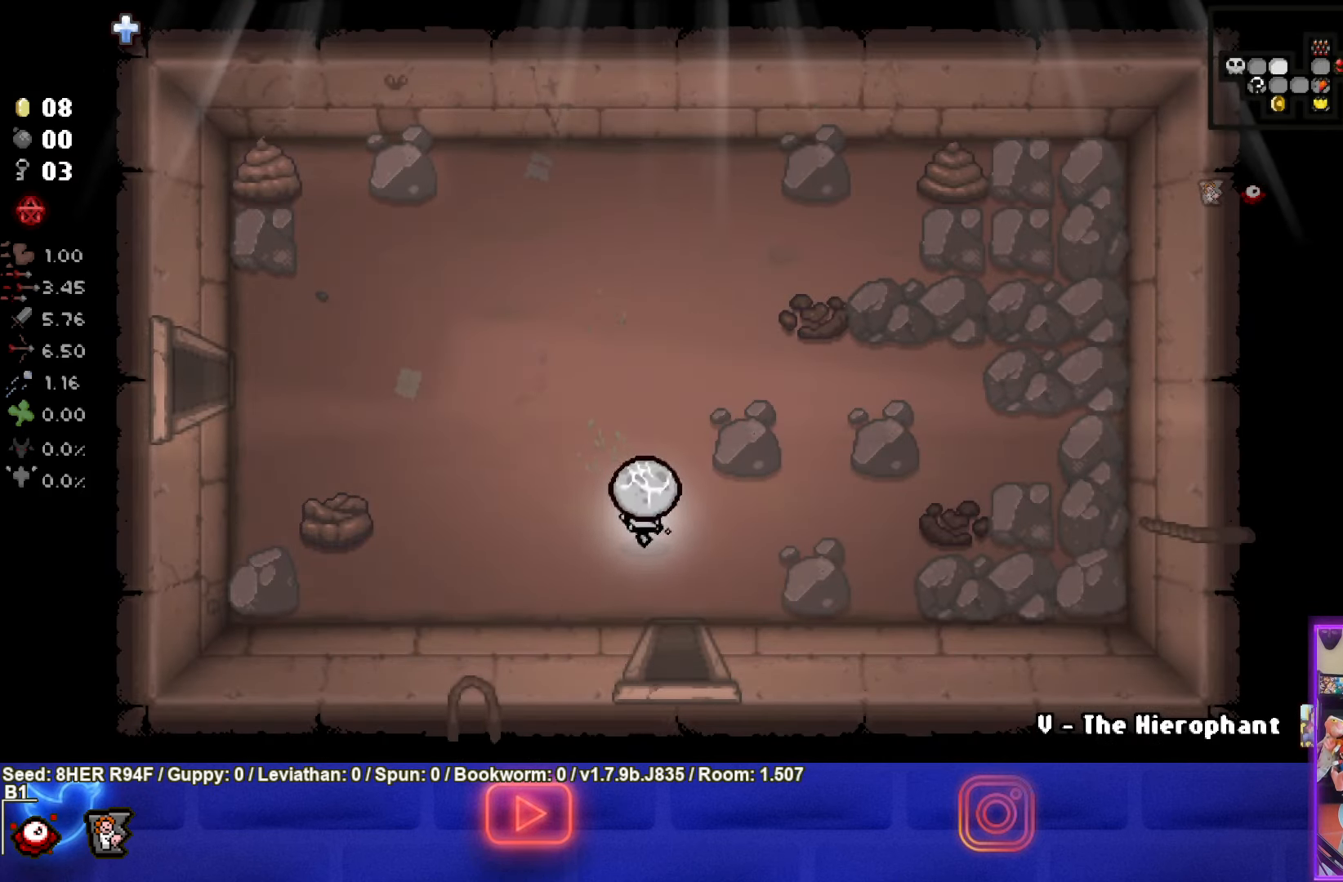
{"buttons": ["TRIANGLE"], "left_stick": "center", "events": [[17, "left_stick", "center"], [117, "TRIANGLE", "down"]]}
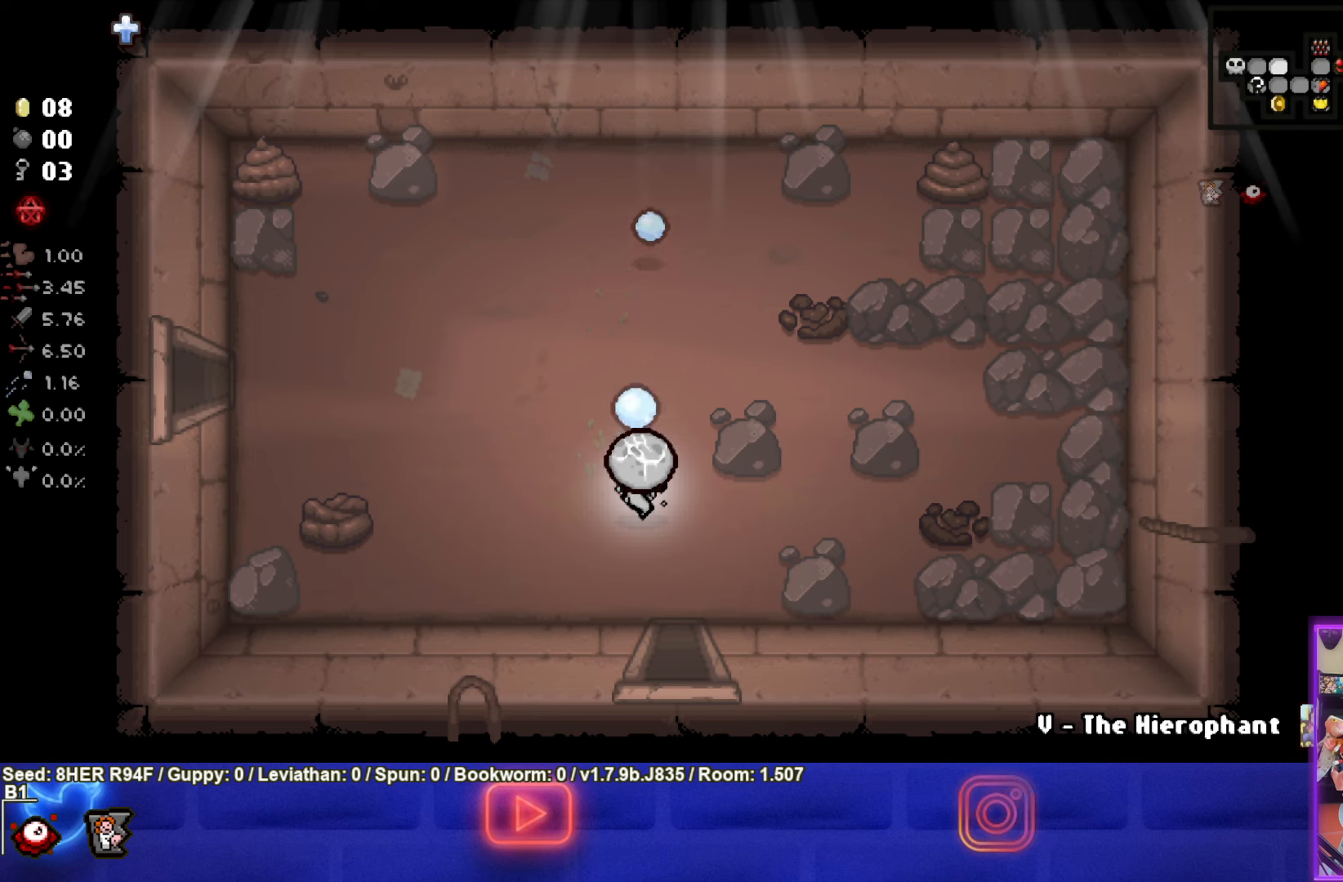
{"buttons": [], "left_stick": "down", "events": [[333, "TRIANGLE", "up"], [366, "left_stick", "down"]]}
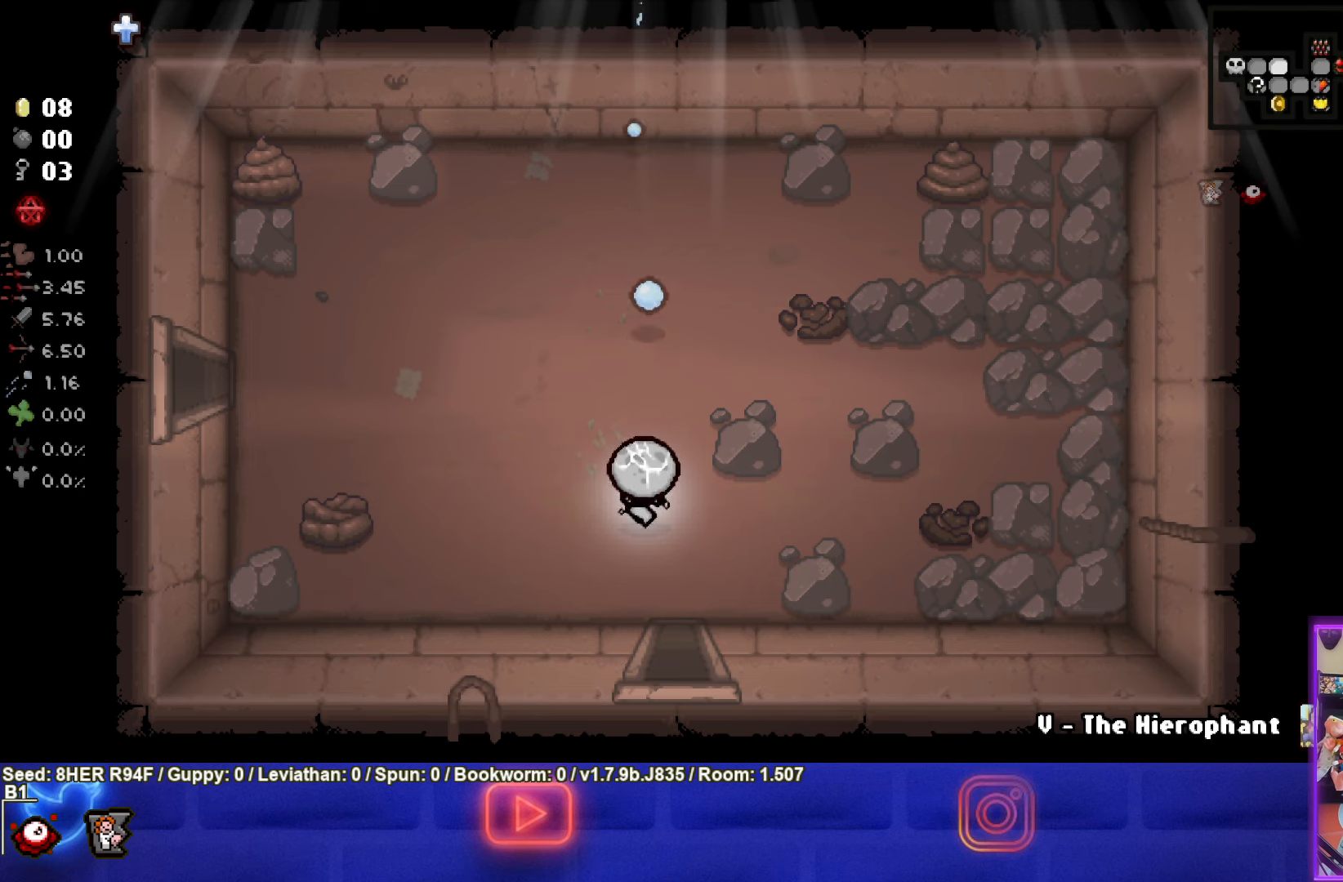
{"buttons": [], "left_stick": "center", "events": [[450, "left_stick", "center"]]}